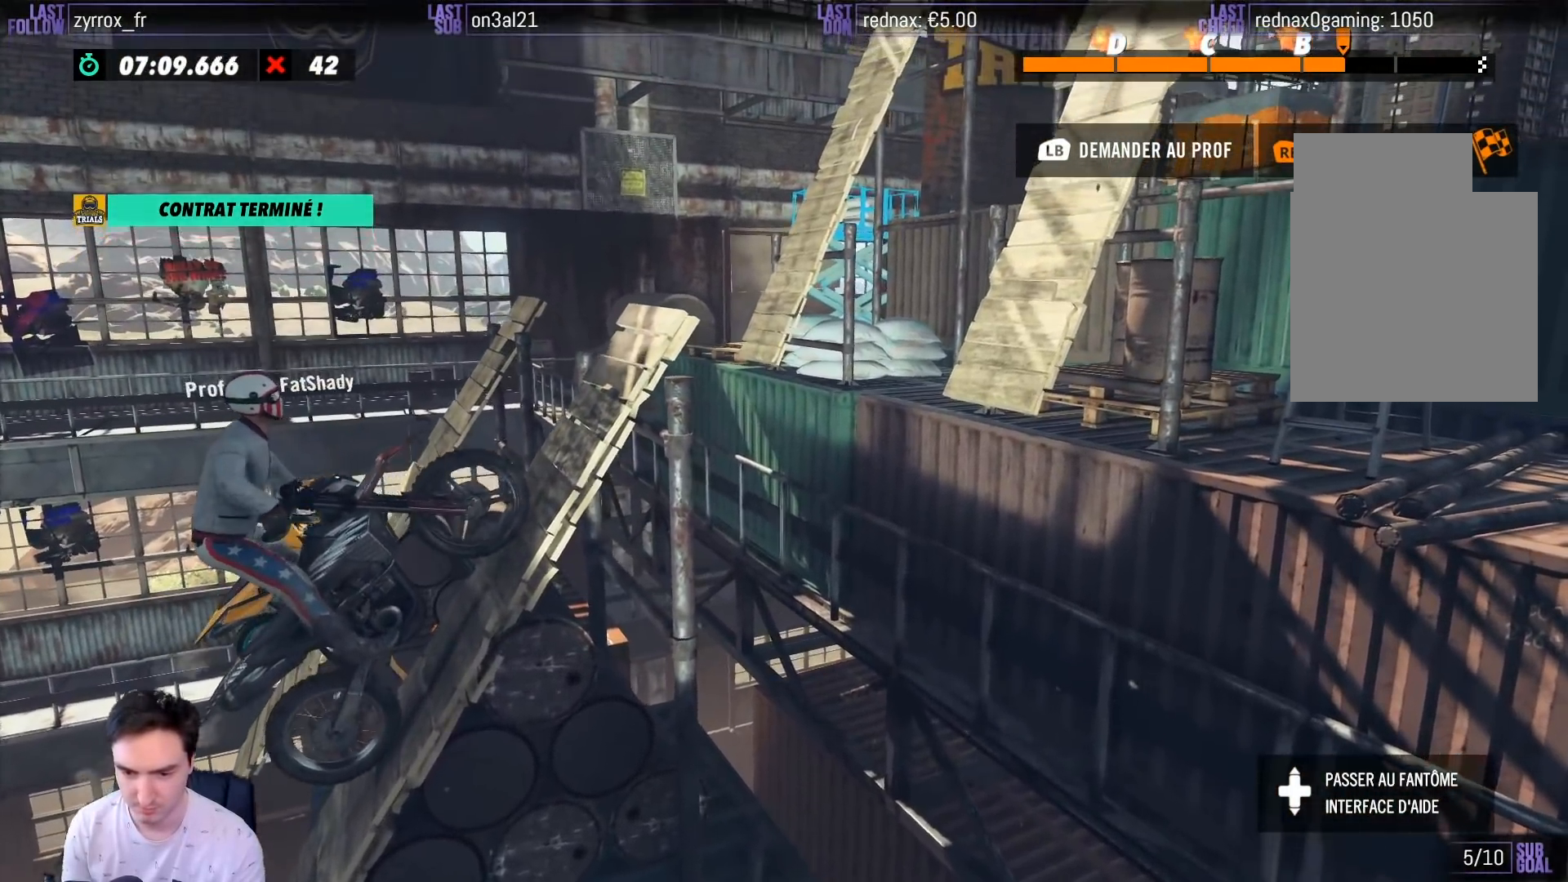
Gameplay with a controller (Xbox layout); each line is a JSON object with the inputs held at the frame after it. "events" lists button and stick changes between this image and that frame as [ms after this image, input, new state], when the widget could be followed in between. Not read: L3 R3.
{"buttons": ["R2"], "left_stick": "right", "right_stick": "center", "events": []}
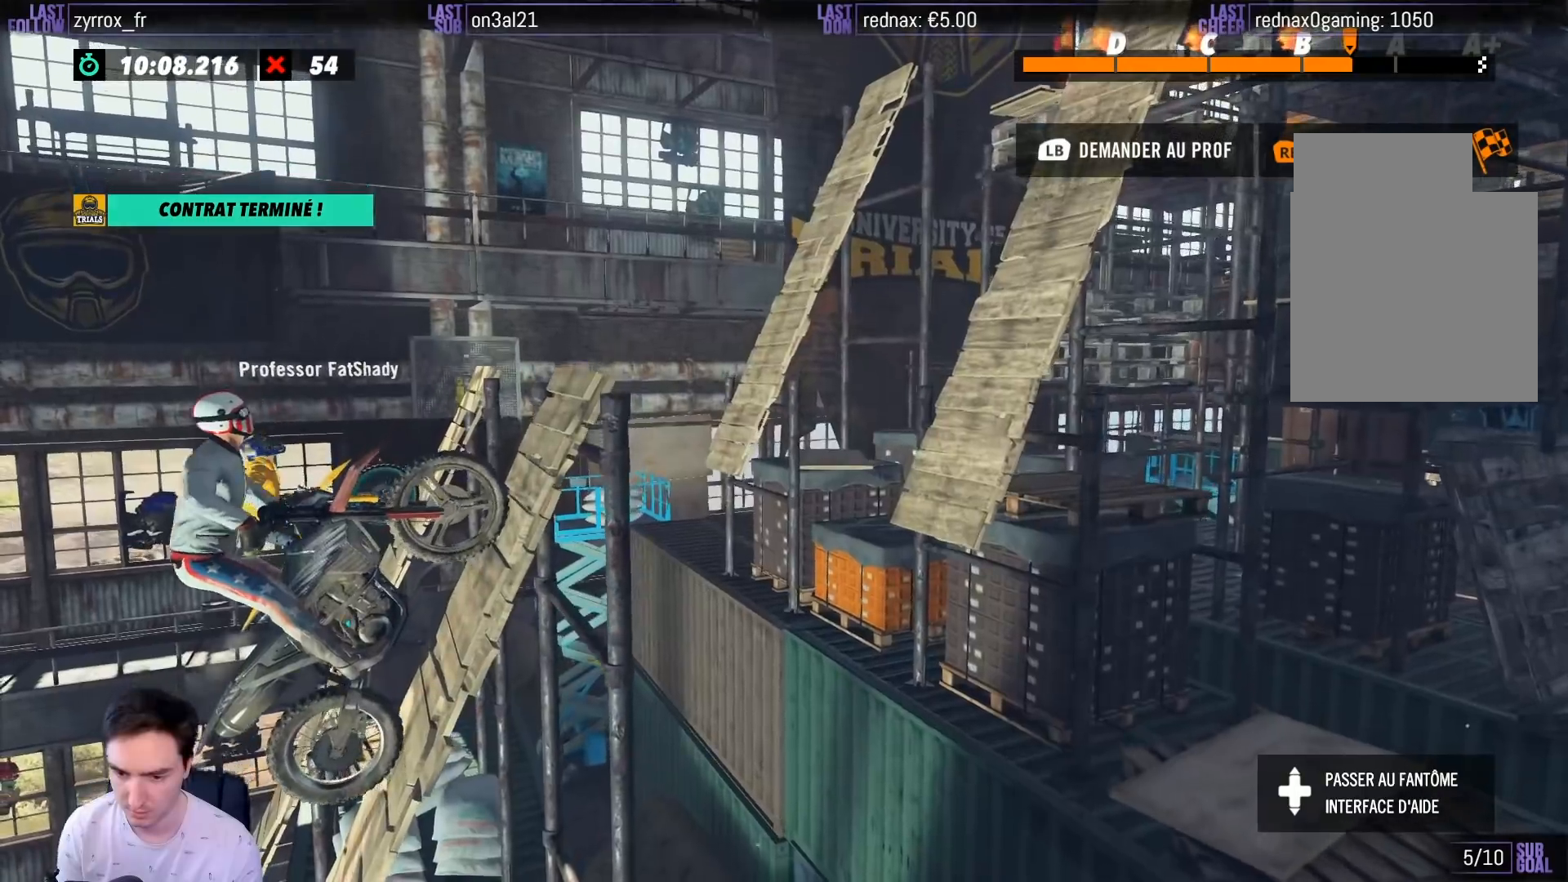
{"buttons": ["R2"], "left_stick": "right", "right_stick": "center", "events": []}
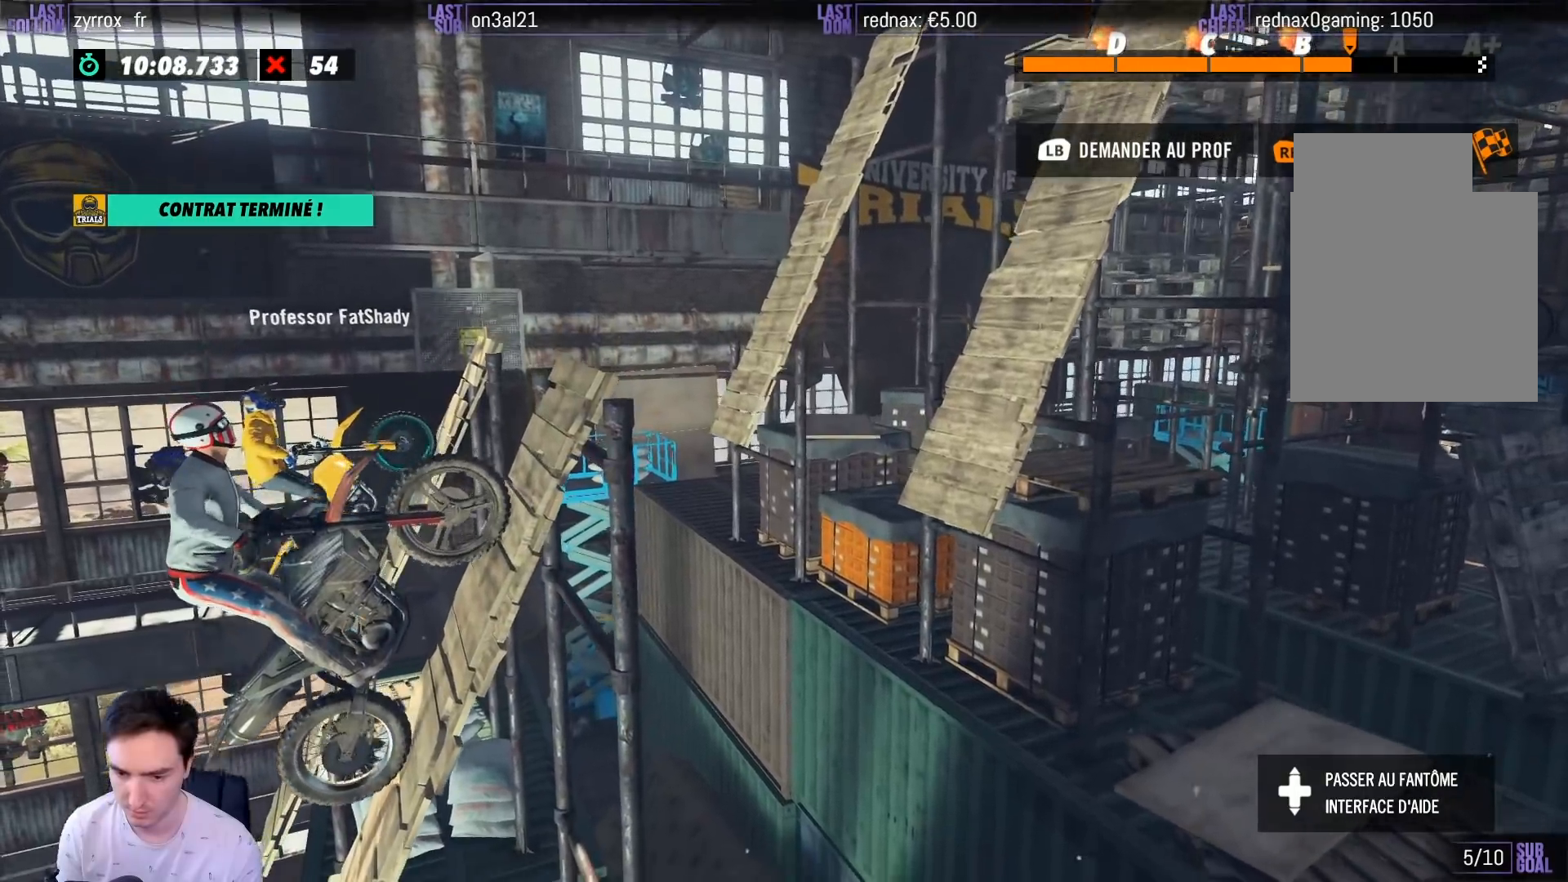
{"buttons": ["R2"], "left_stick": "right", "right_stick": "center", "events": []}
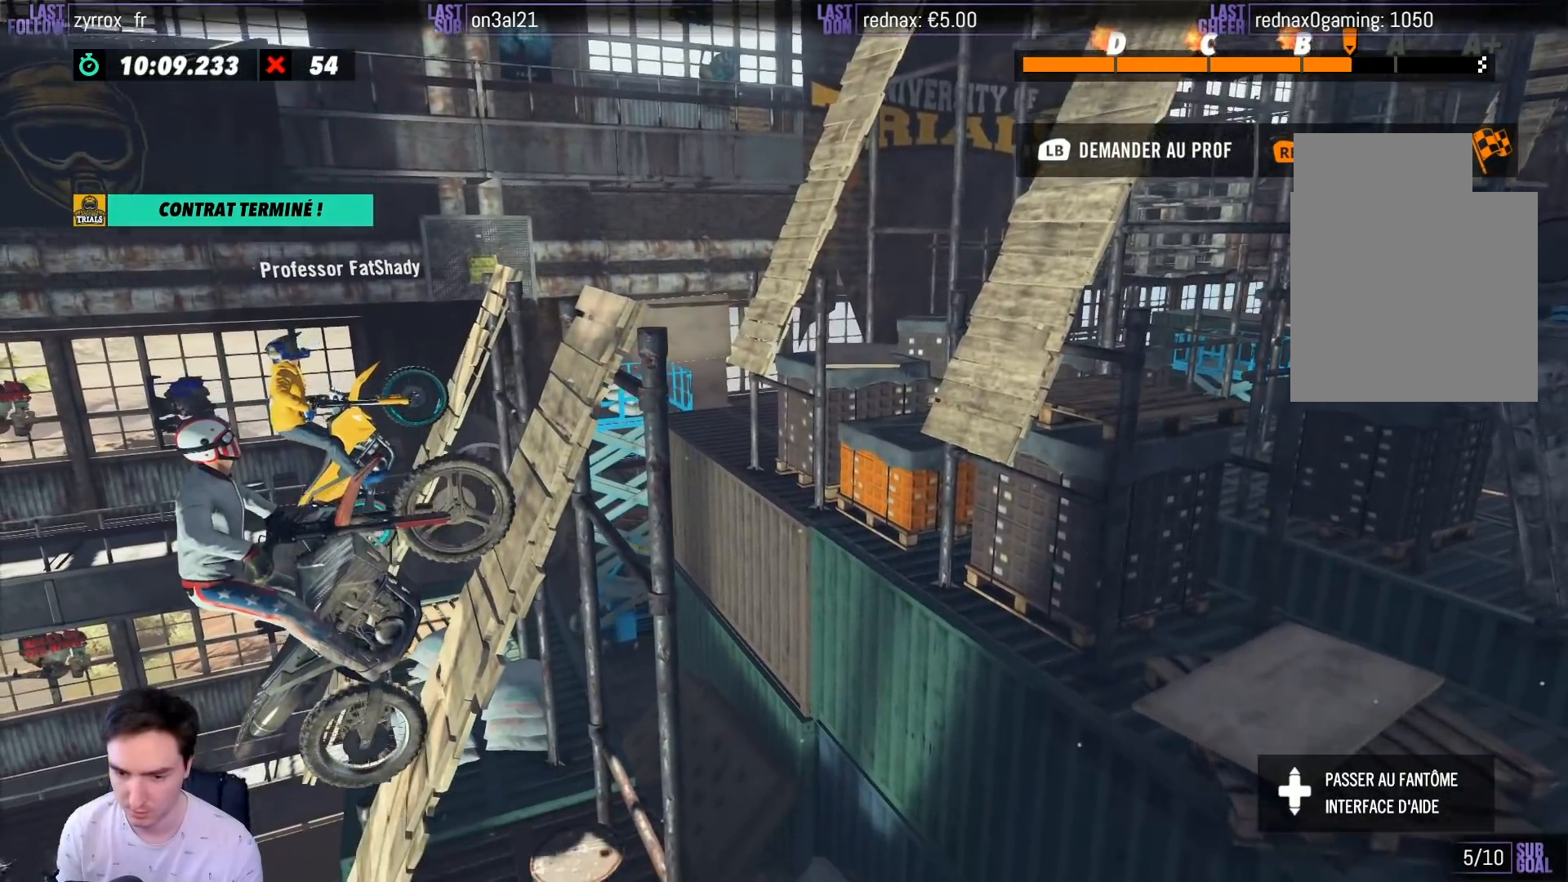
{"buttons": ["R2"], "left_stick": "right", "right_stick": "center", "events": []}
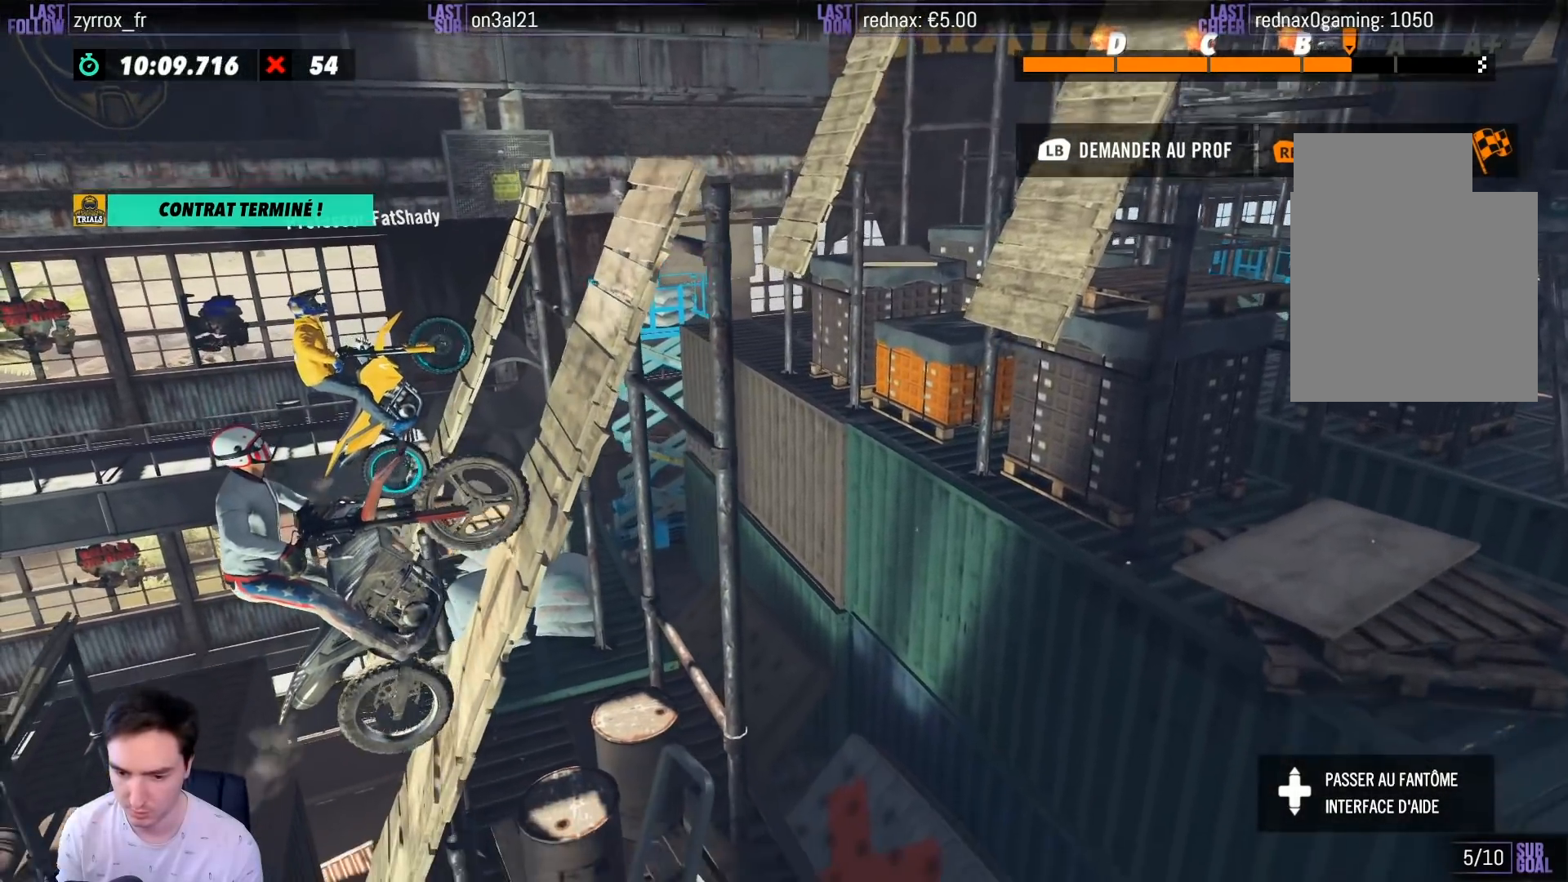
{"buttons": ["R2"], "left_stick": "right", "right_stick": "center", "events": []}
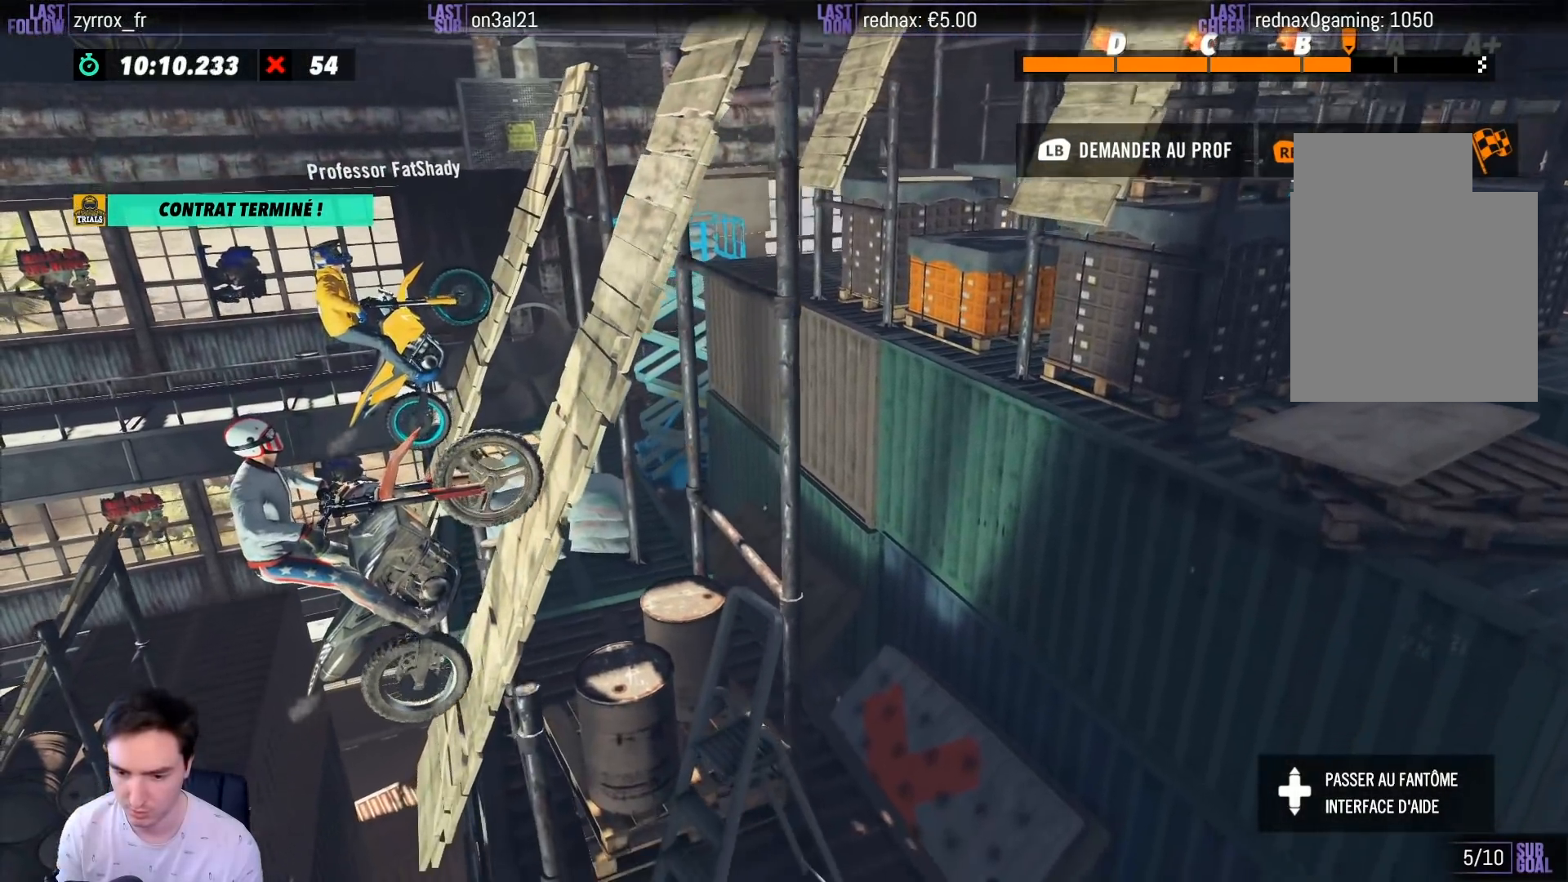
{"buttons": ["R2"], "left_stick": "right", "right_stick": "center", "events": []}
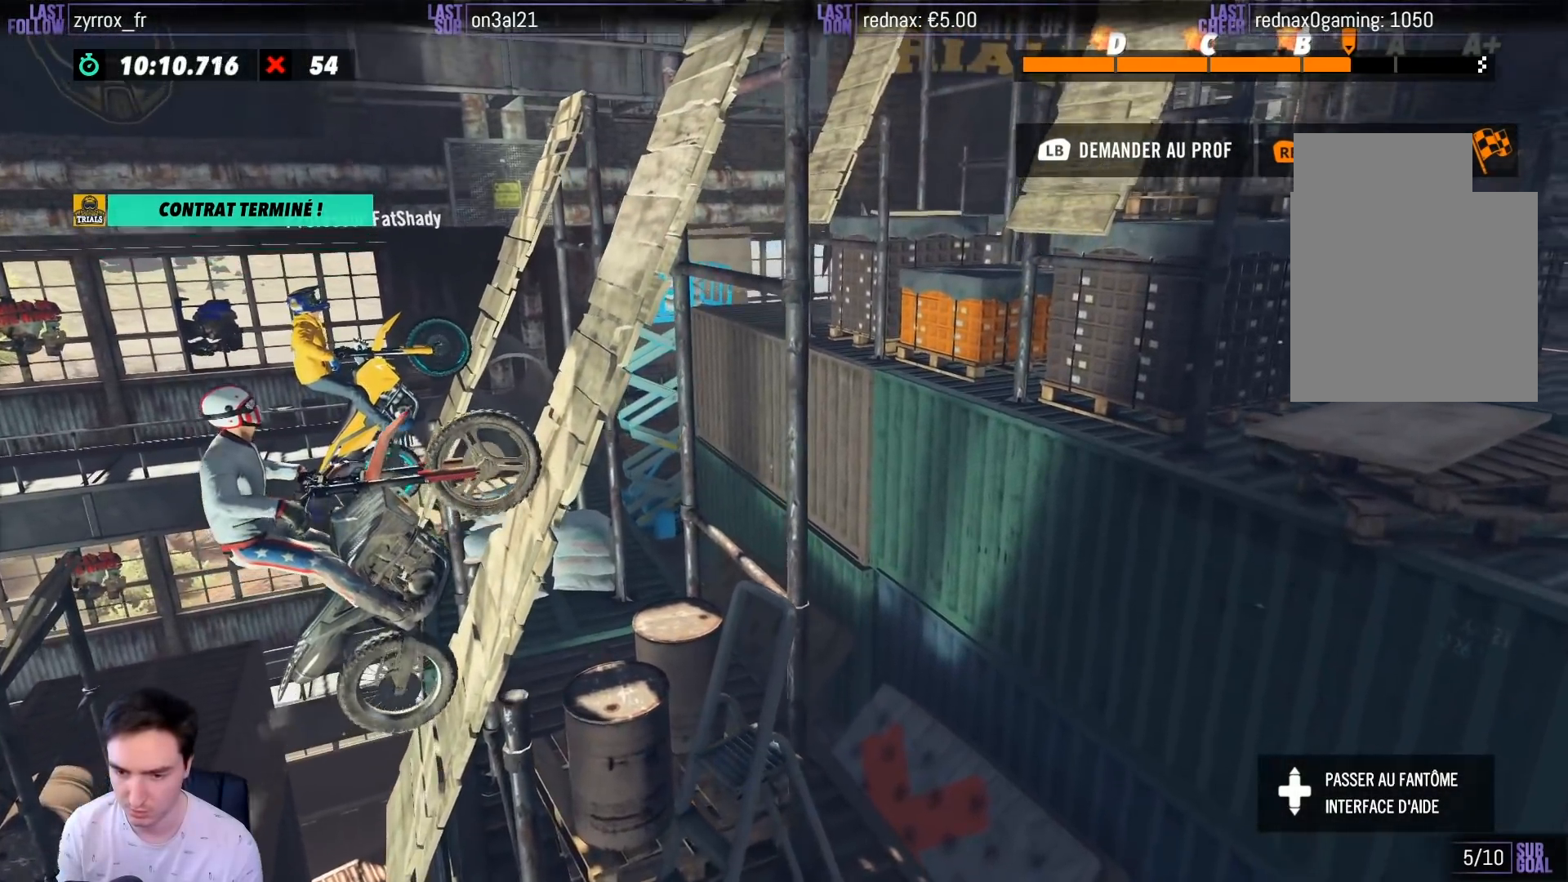
{"buttons": ["R2"], "left_stick": "right", "right_stick": "center", "events": []}
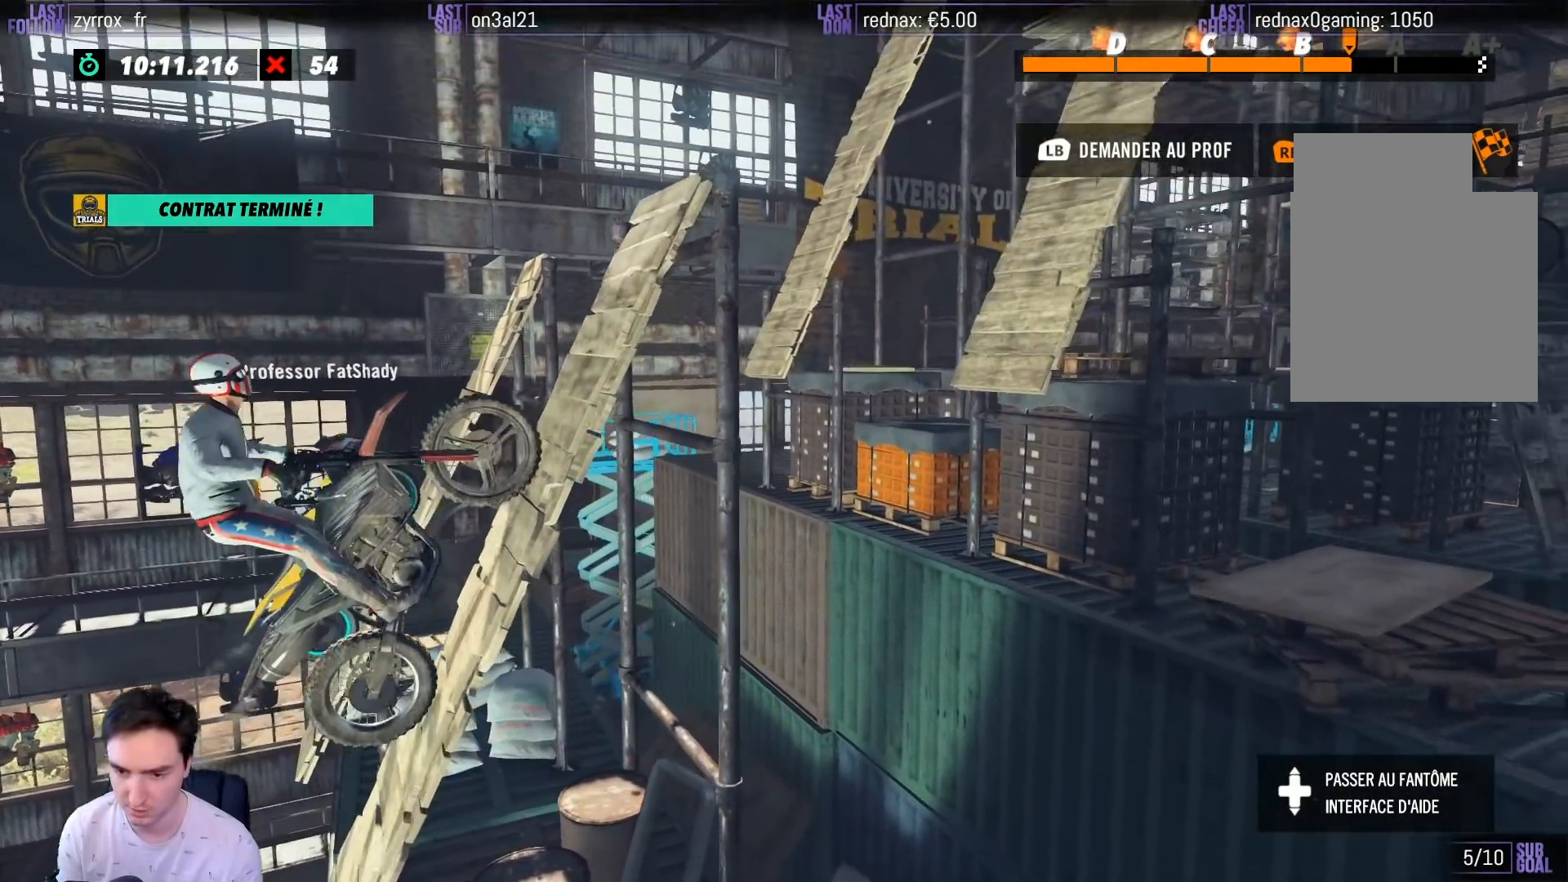
{"buttons": ["R2"], "left_stick": "right", "right_stick": "center", "events": []}
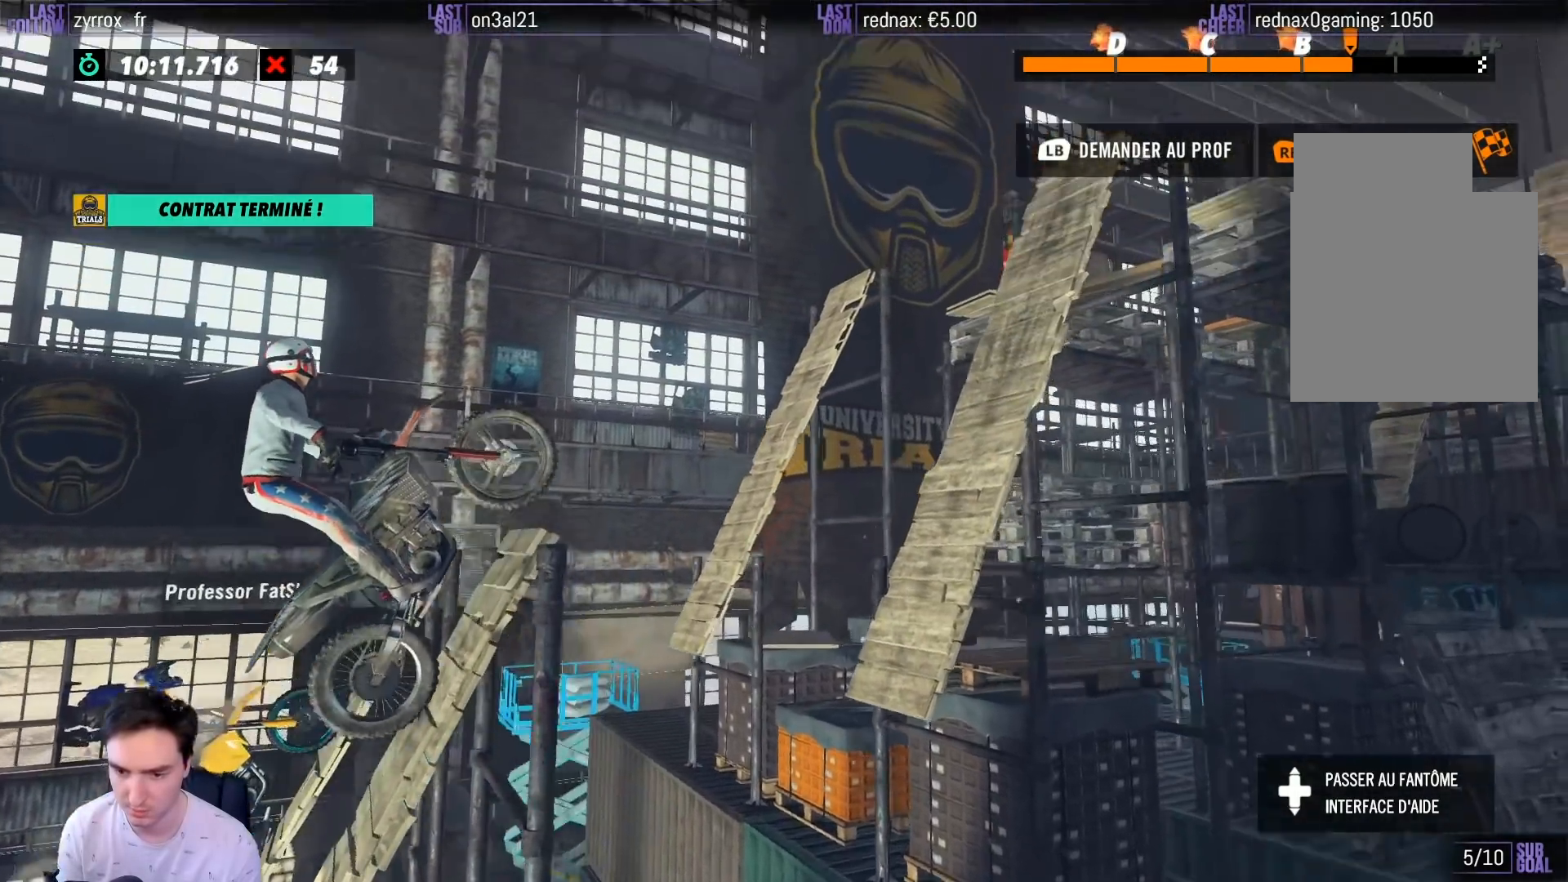
{"buttons": ["R2"], "left_stick": "center", "right_stick": "center", "events": [[183, "left_stick", "center"]]}
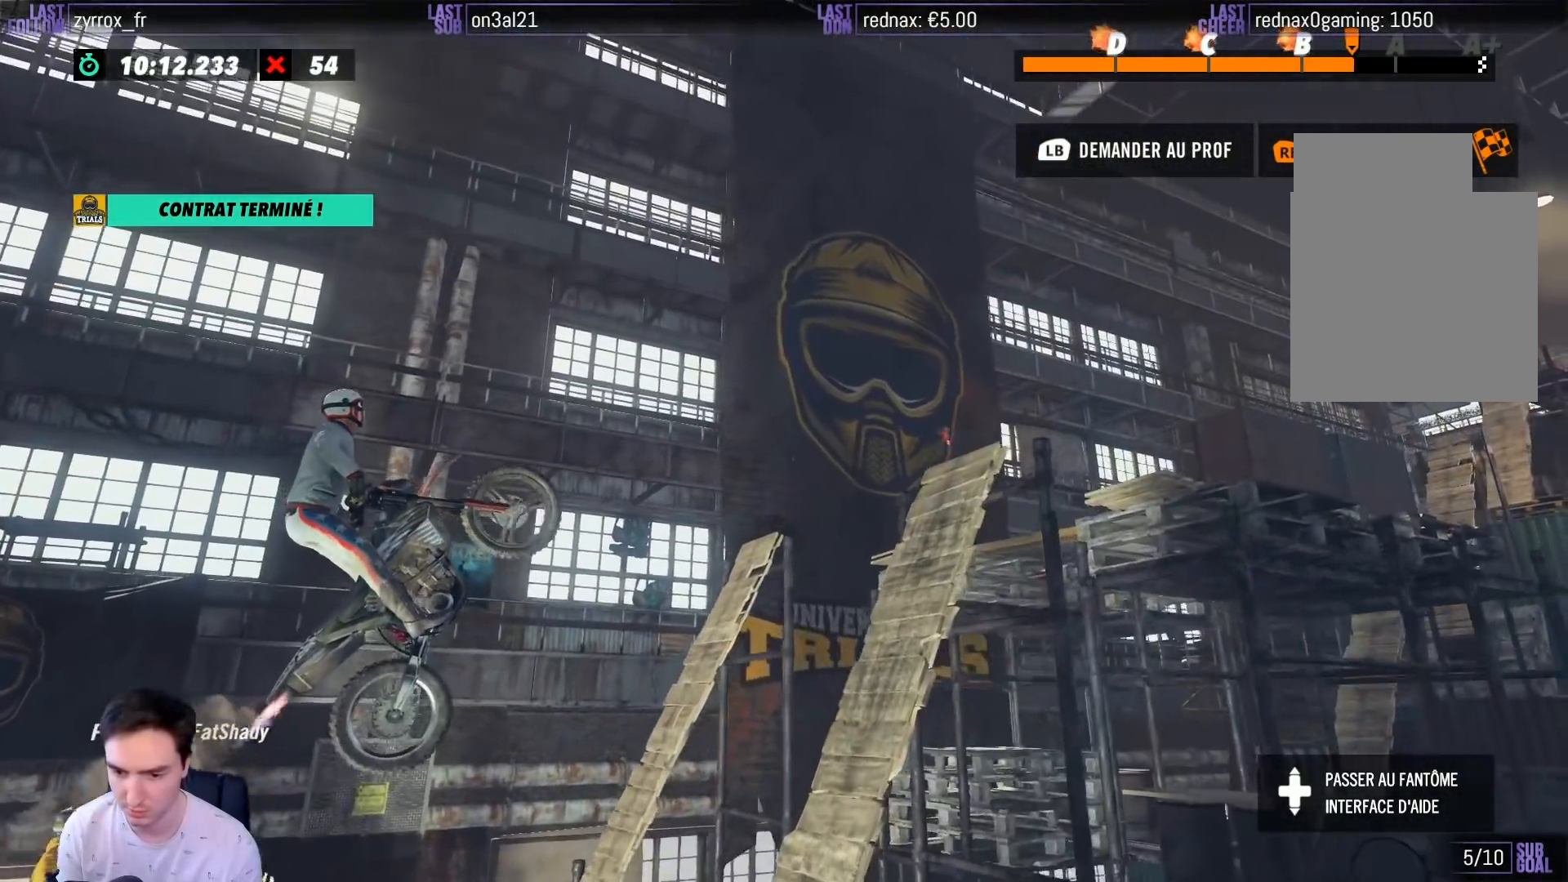
{"buttons": ["R2"], "left_stick": "center", "right_stick": "center", "events": []}
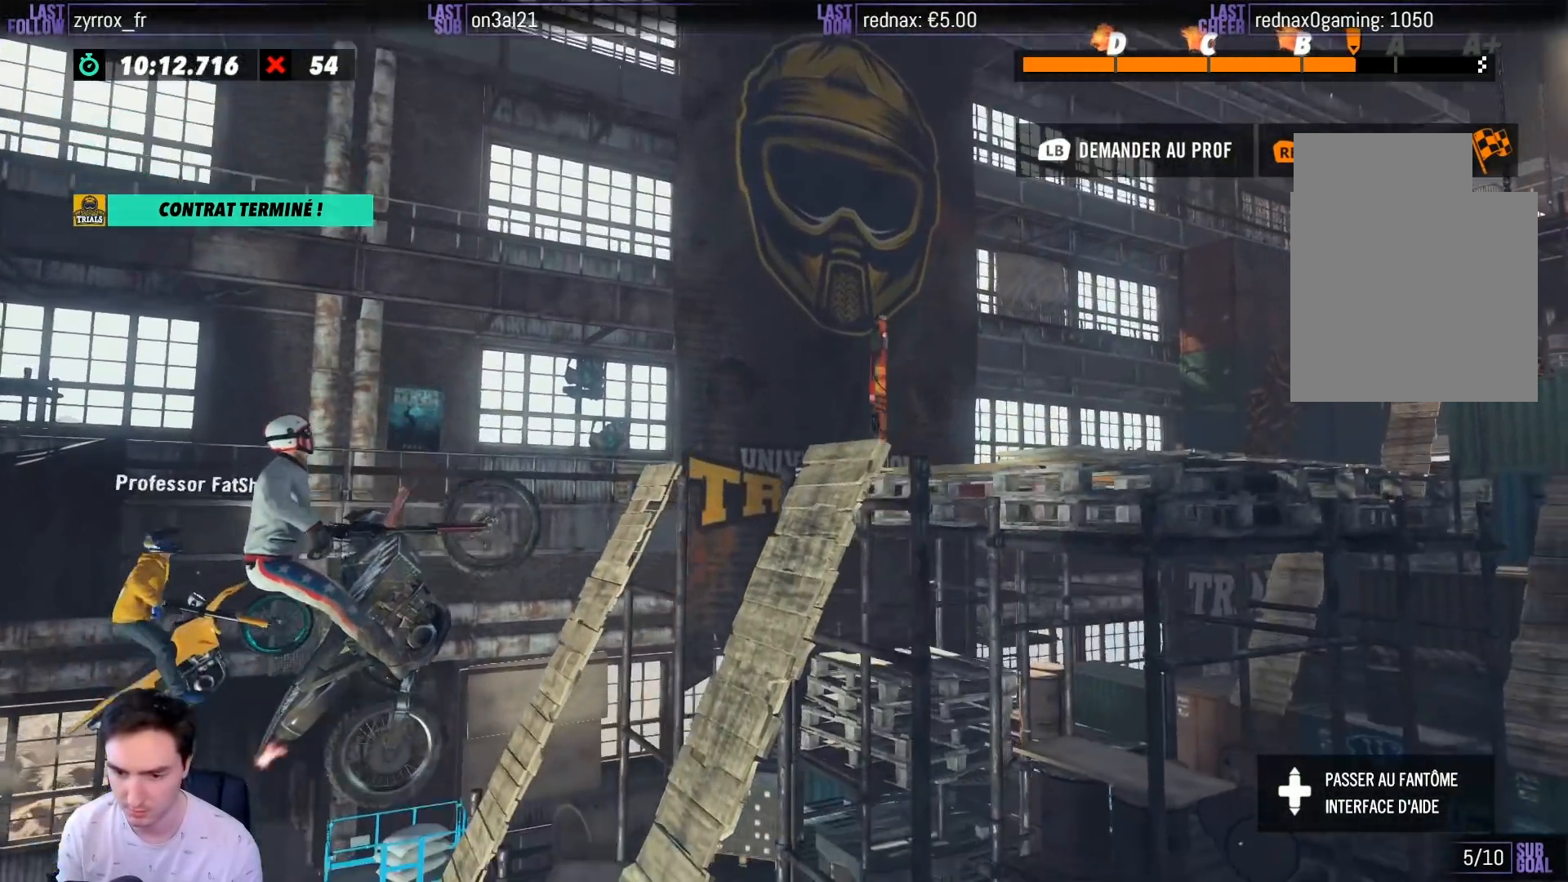
{"buttons": ["R2"], "left_stick": "center", "right_stick": "center", "events": []}
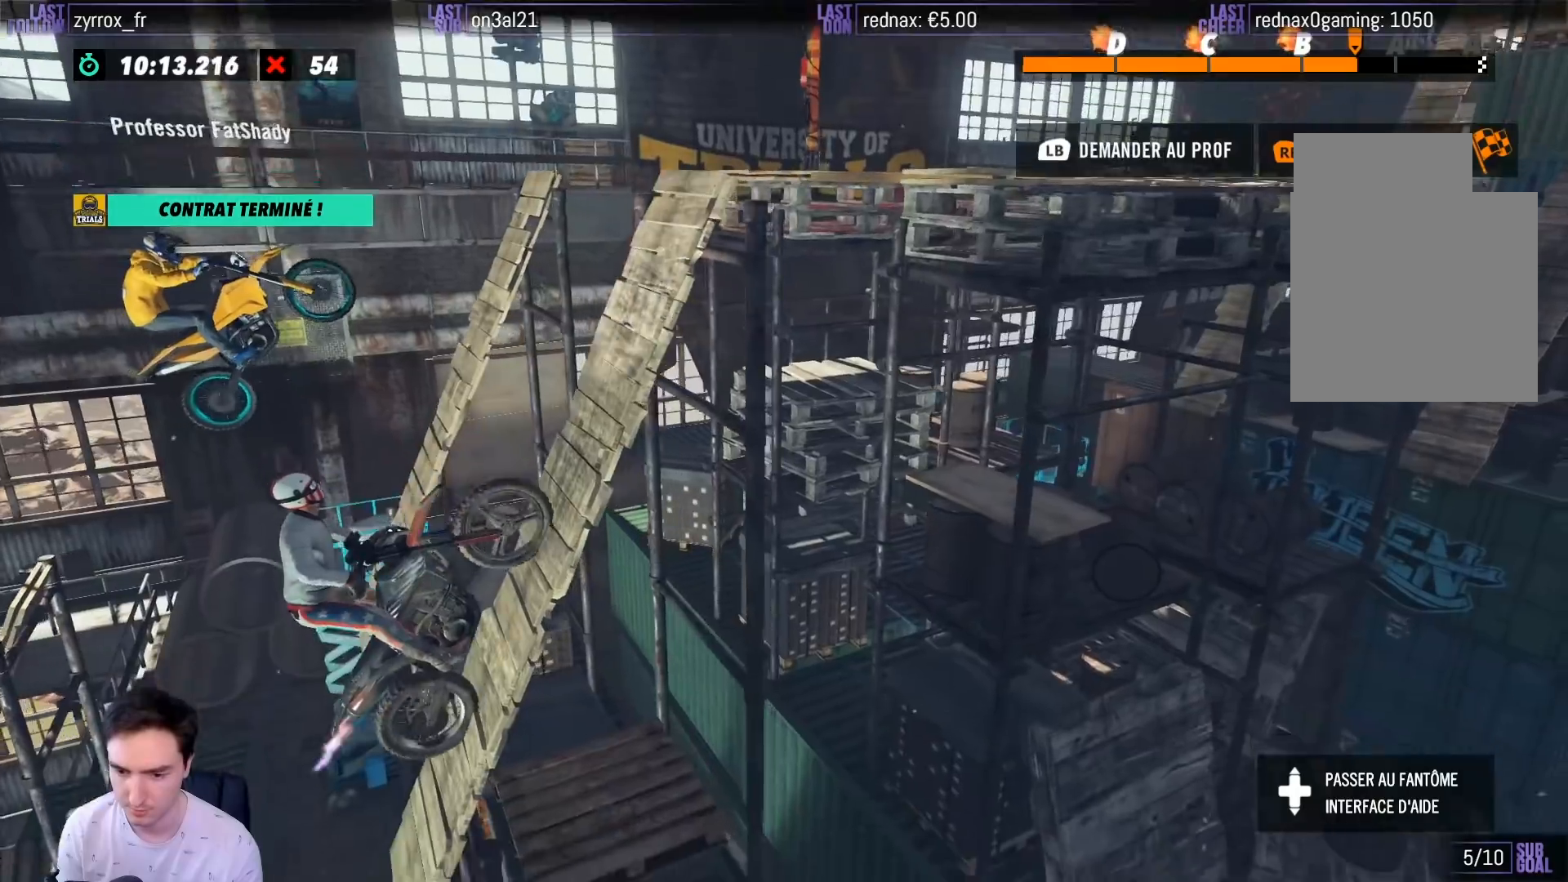
{"buttons": ["R2"], "left_stick": "right", "right_stick": "center", "events": [[67, "left_stick", "right"]]}
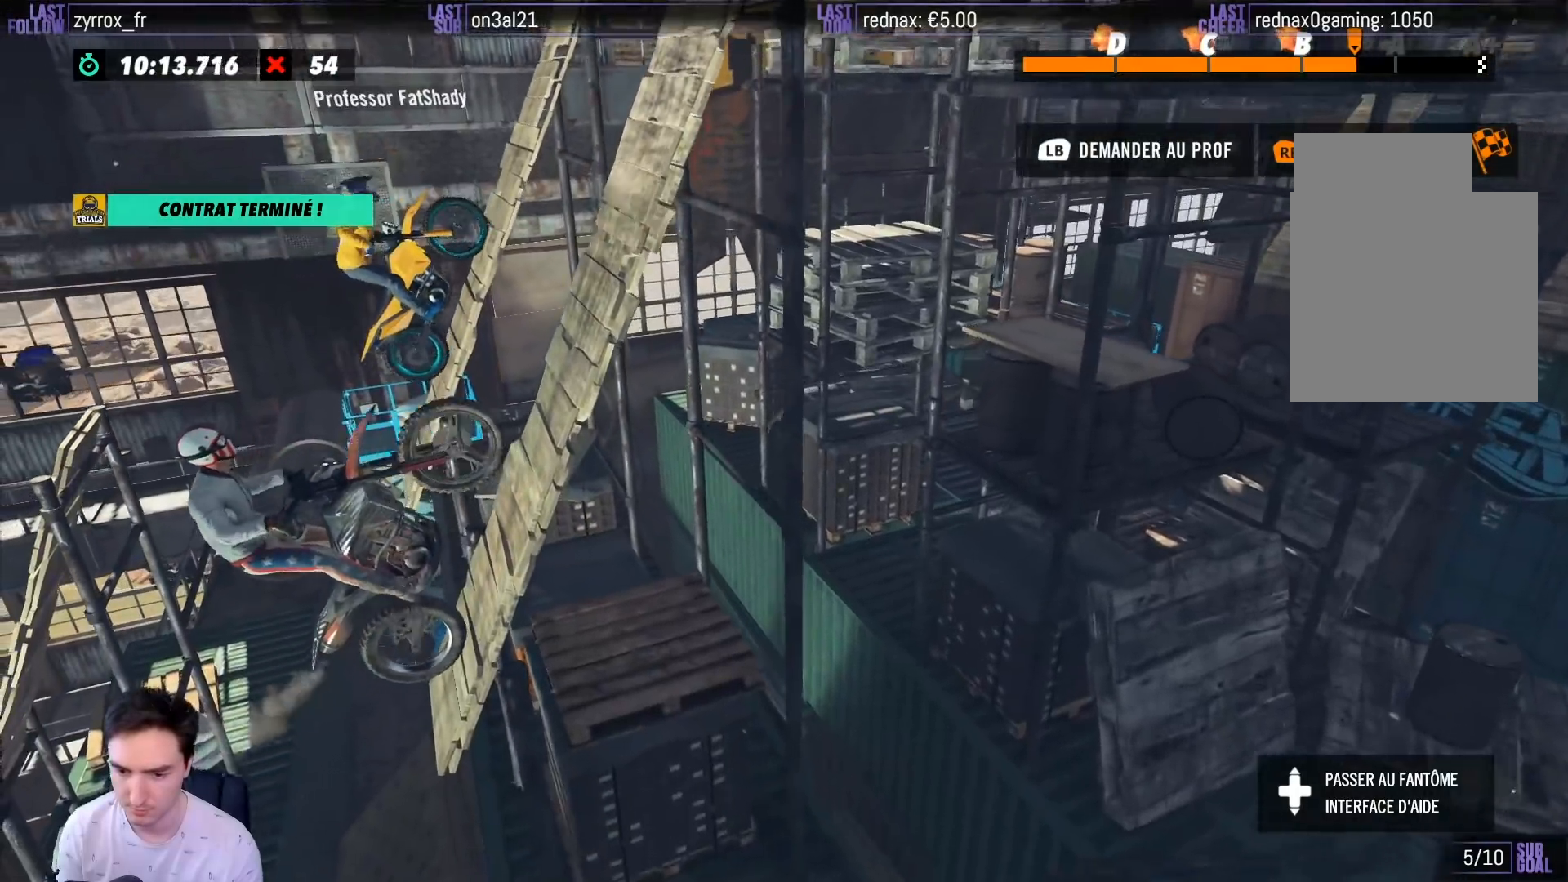
{"buttons": [], "left_stick": "right", "right_stick": "center", "events": [[250, "R2", "up"]]}
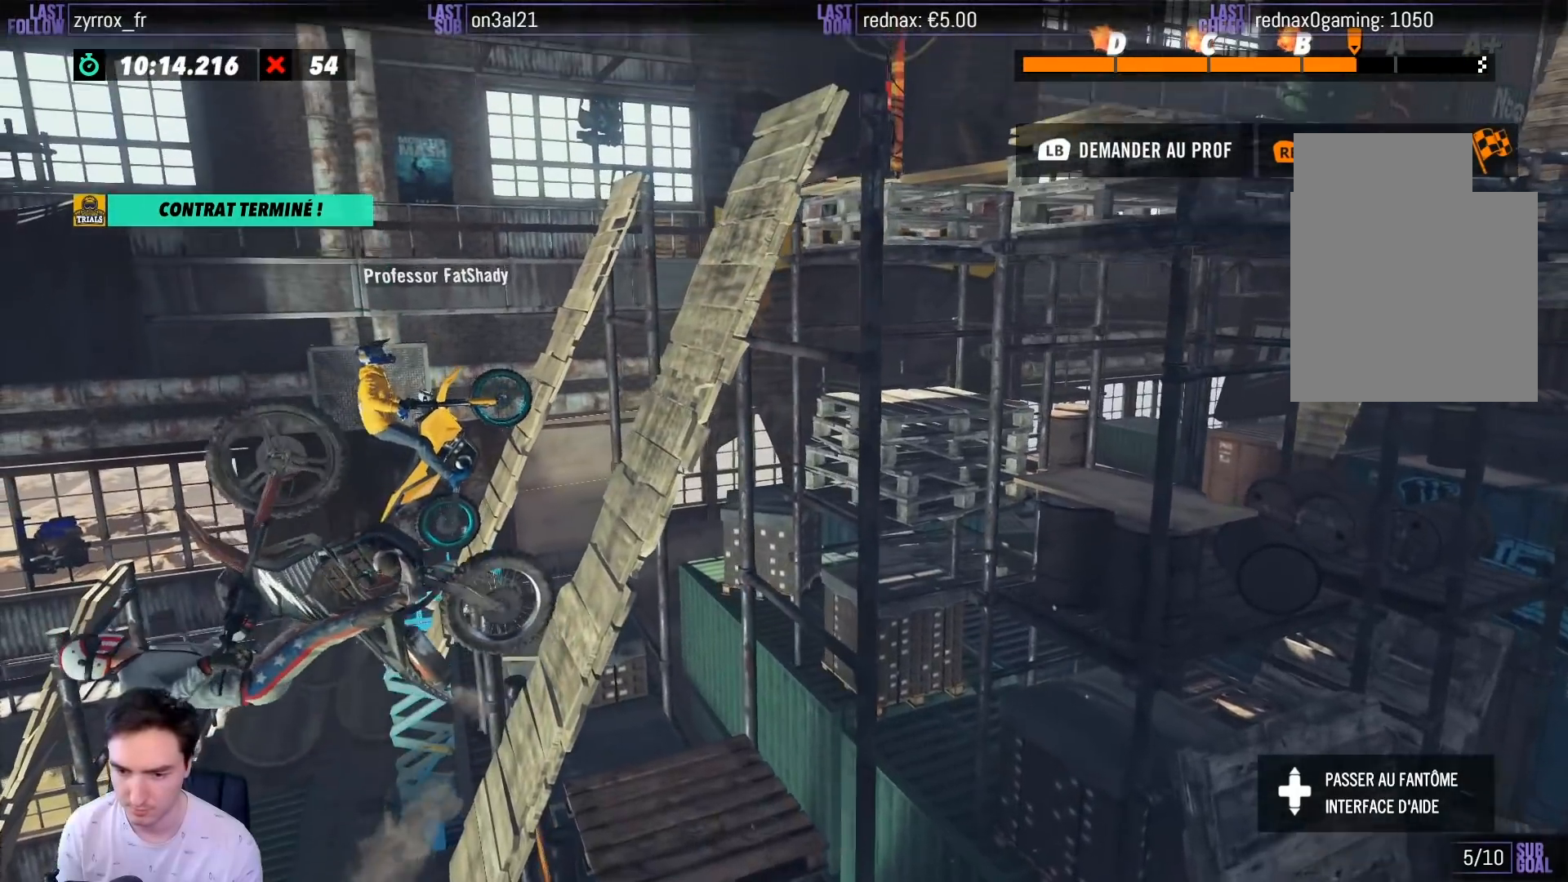
{"buttons": [], "left_stick": "right", "right_stick": "center", "events": [[350, "B", "down"], [433, "B", "up"]]}
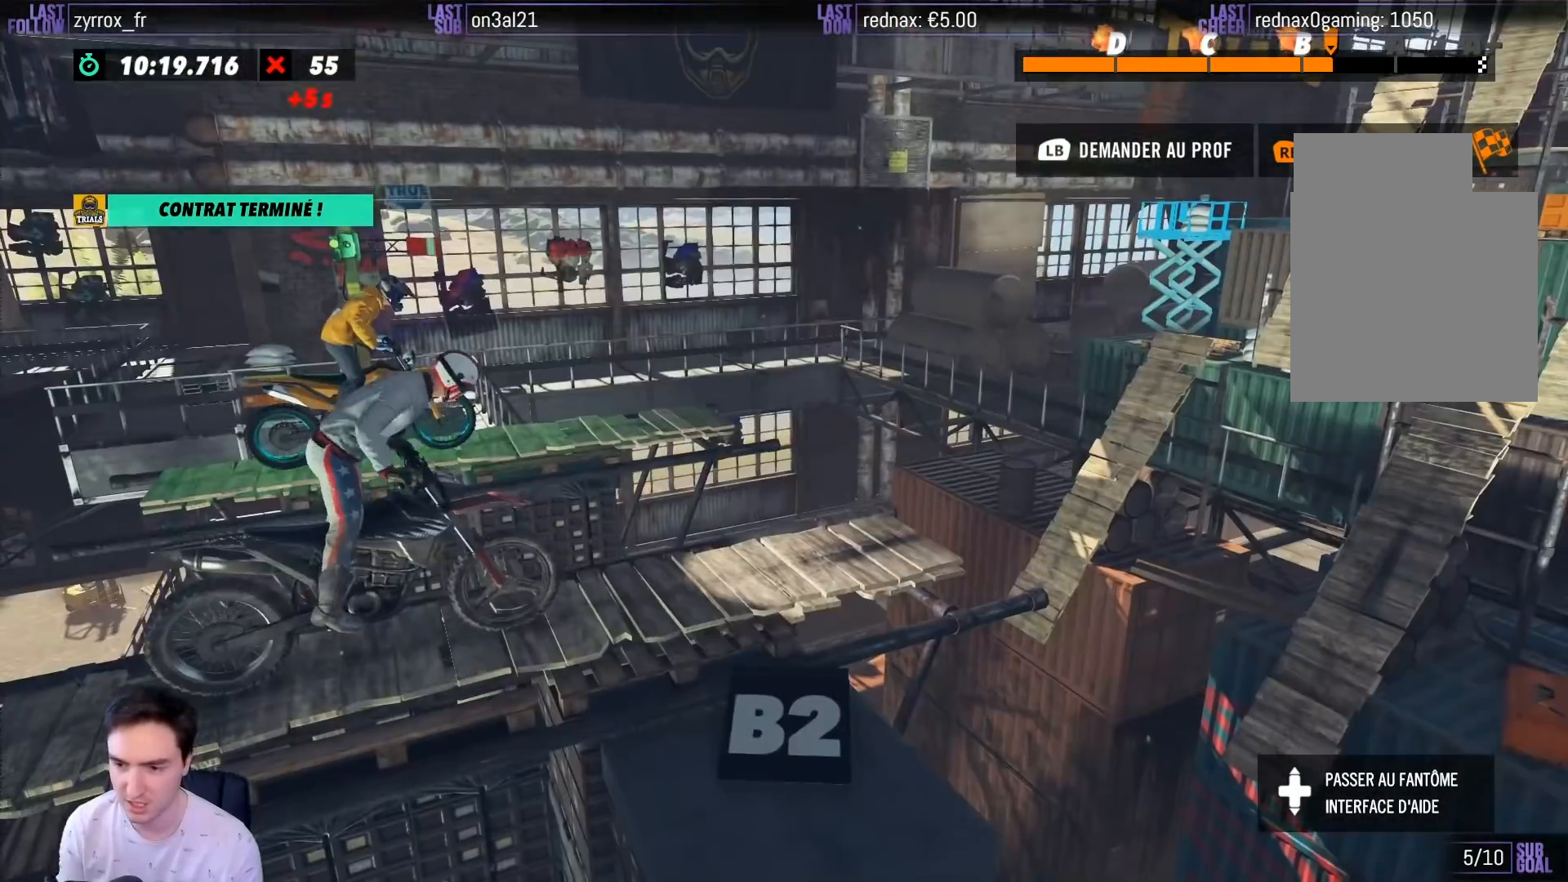
{"buttons": [], "left_stick": "center", "right_stick": "center", "events": [[67, "left_stick", "center"]]}
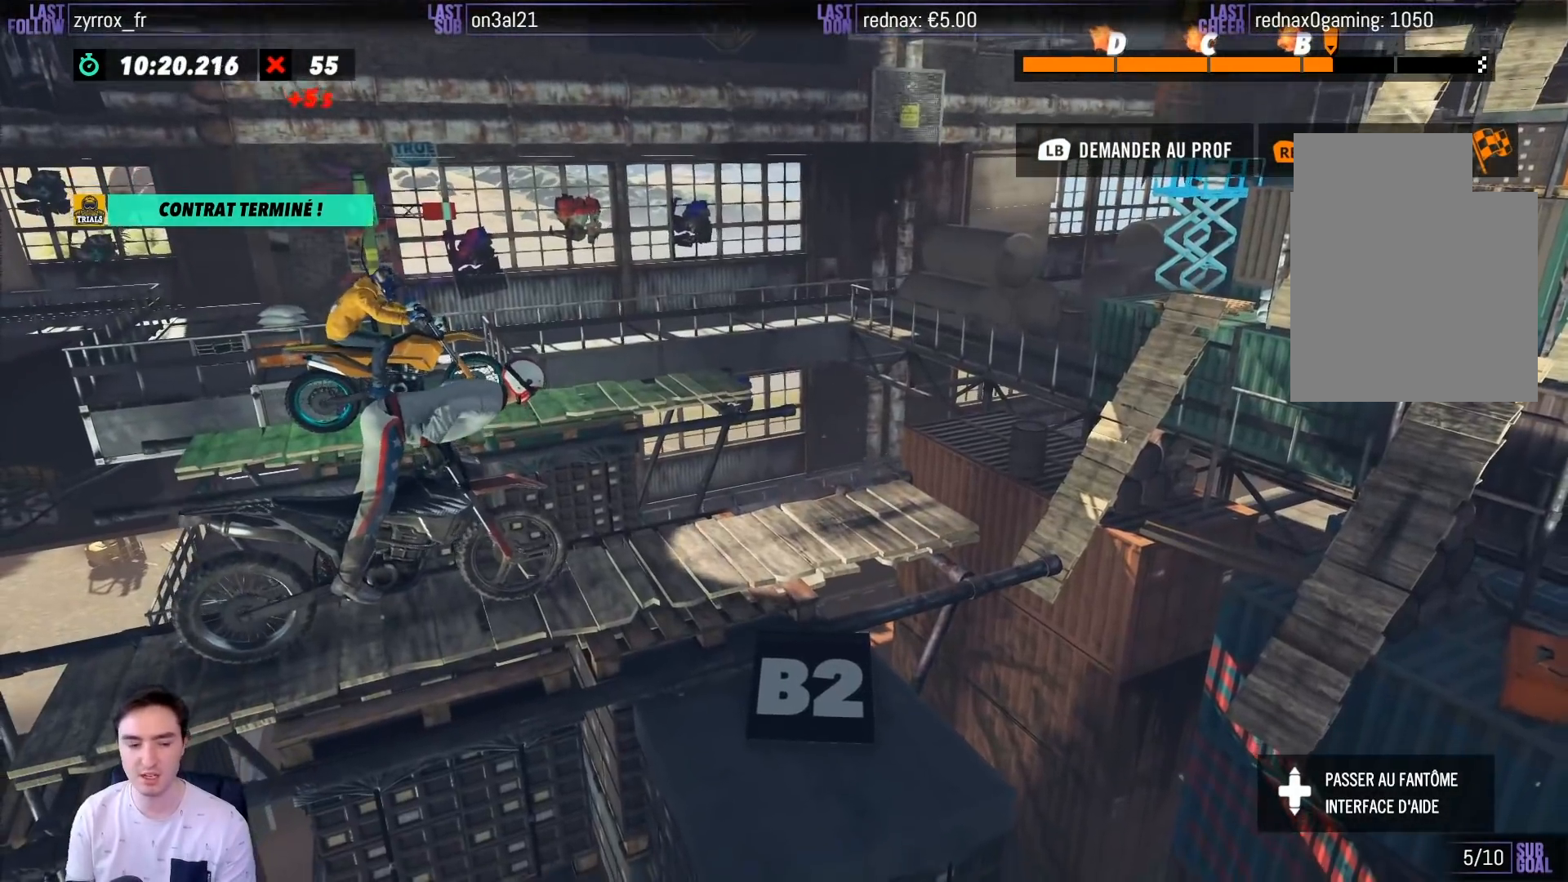
{"buttons": ["R2"], "left_stick": "center", "right_stick": "center", "events": [[500, "R2", "down"]]}
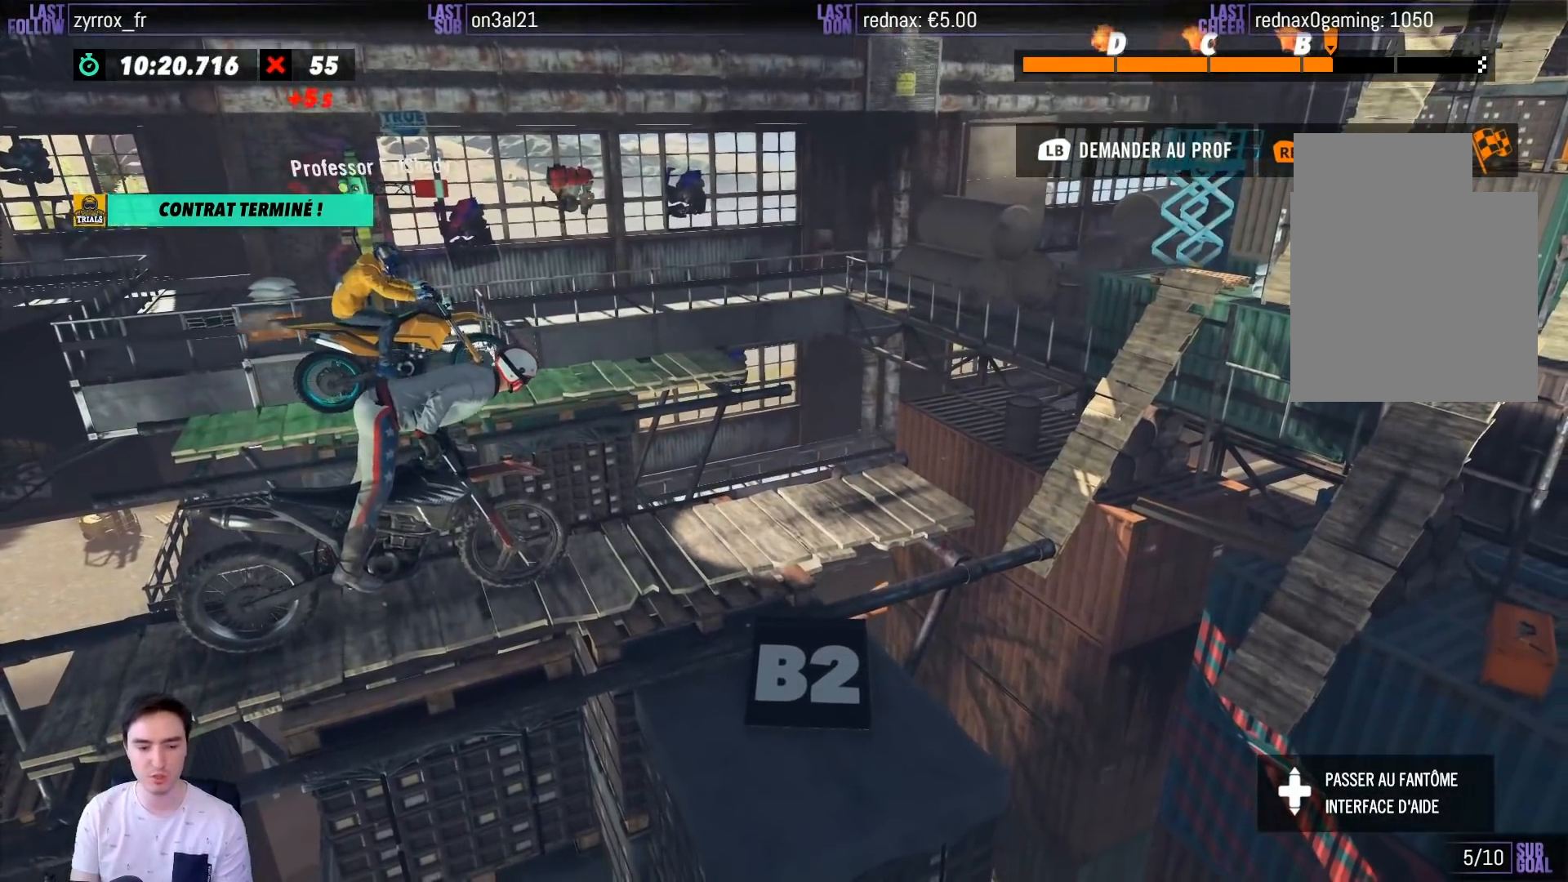
{"buttons": ["R2"], "left_stick": "left", "right_stick": "center", "events": [[367, "left_stick", "left"]]}
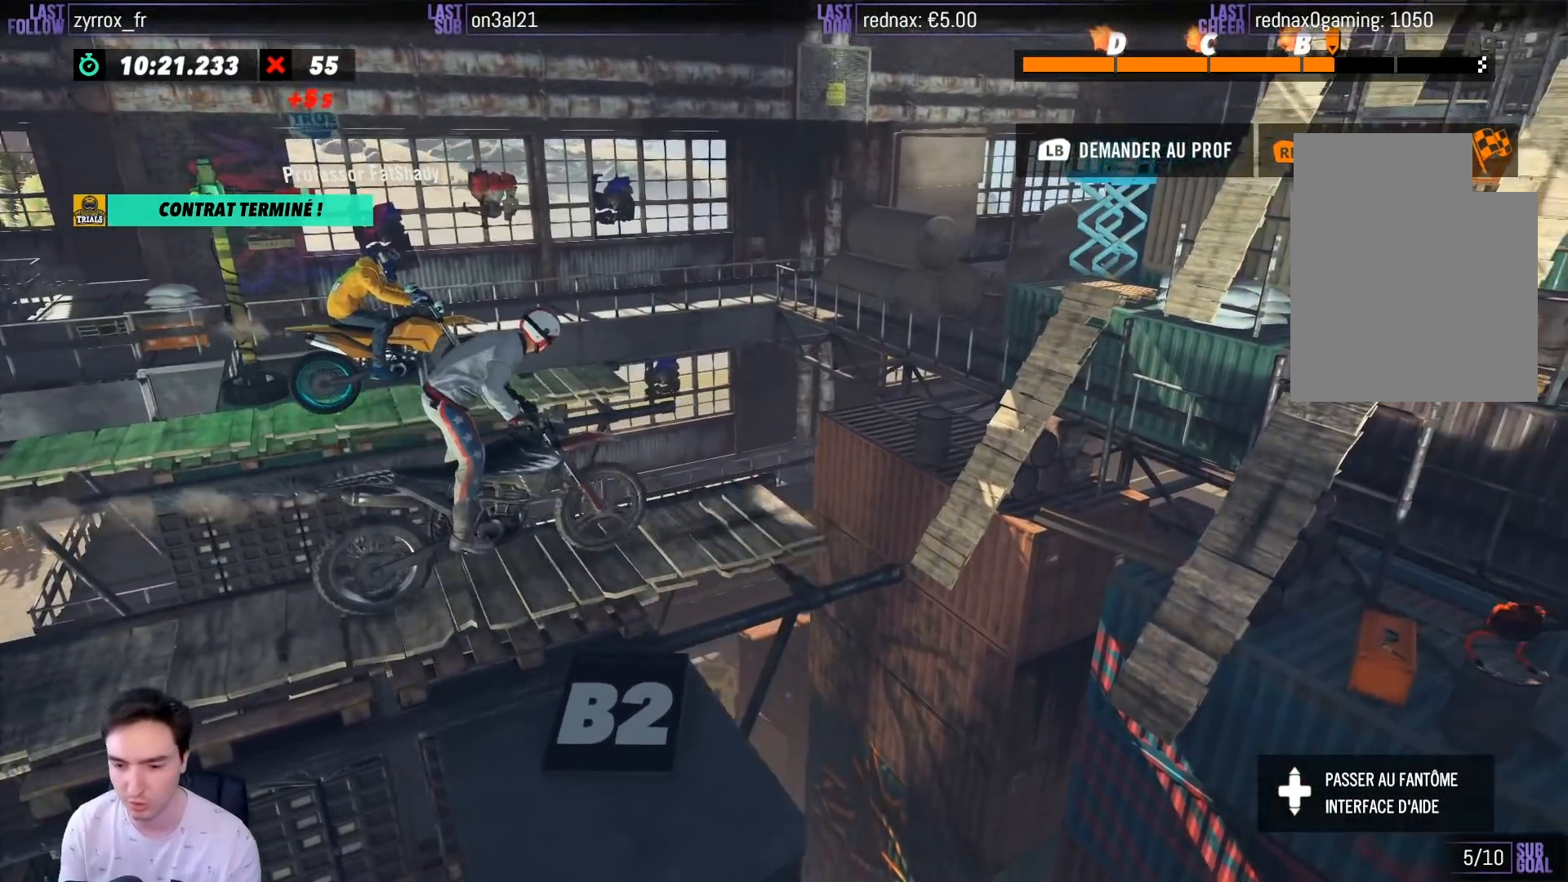
{"buttons": ["R2"], "left_stick": "right", "right_stick": "center", "events": [[317, "left_stick", "center"], [400, "left_stick", "right"]]}
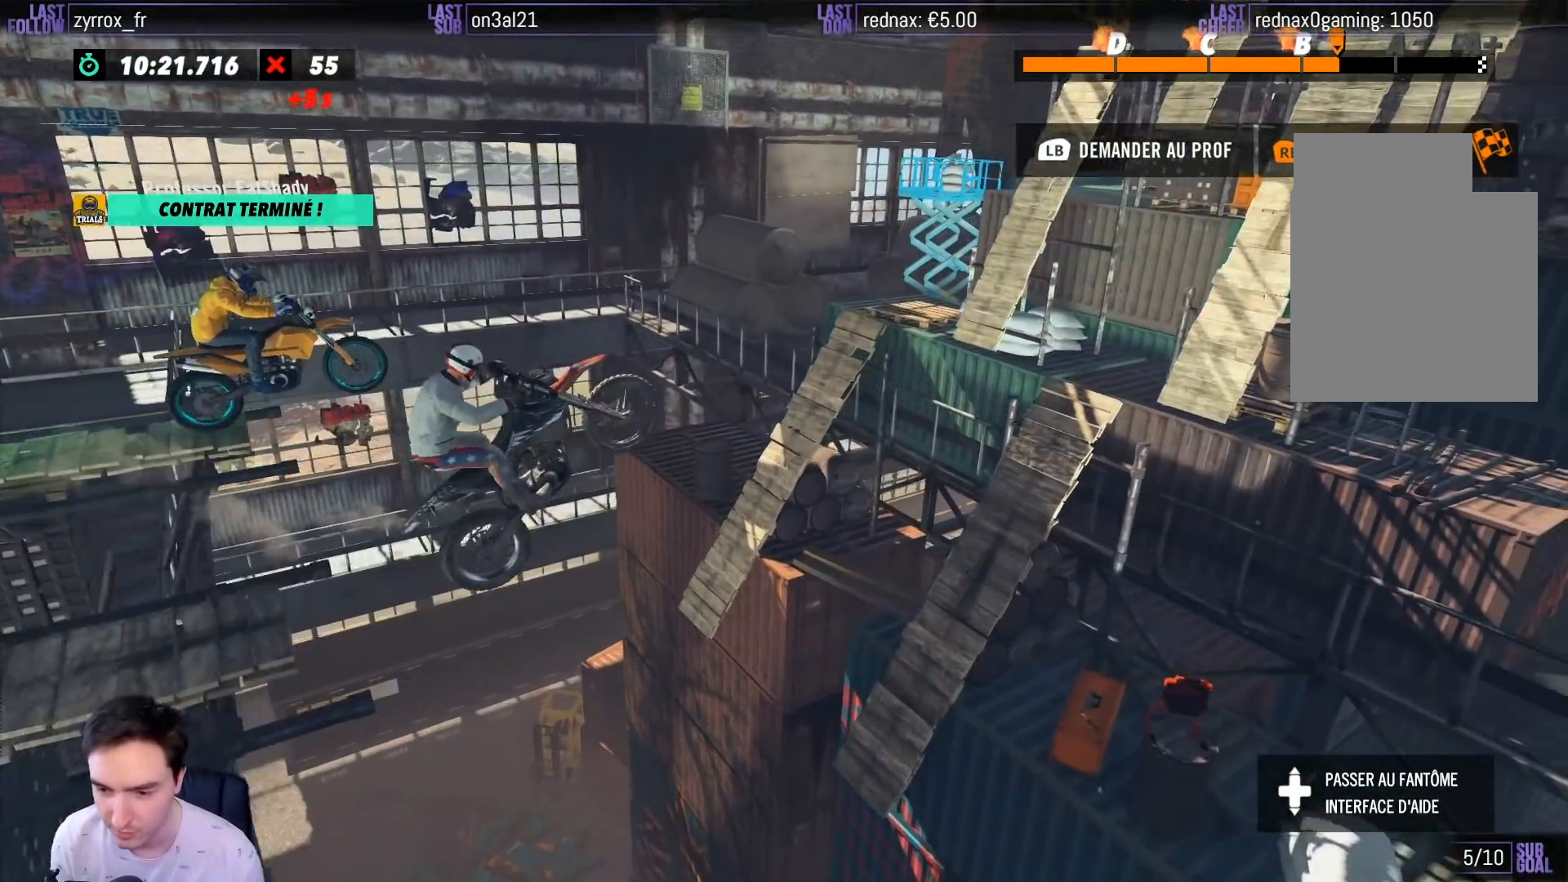
{"buttons": [], "left_stick": "left", "right_stick": "center", "events": [[167, "R2", "up"], [167, "left_stick", "center"], [400, "left_stick", "left"]]}
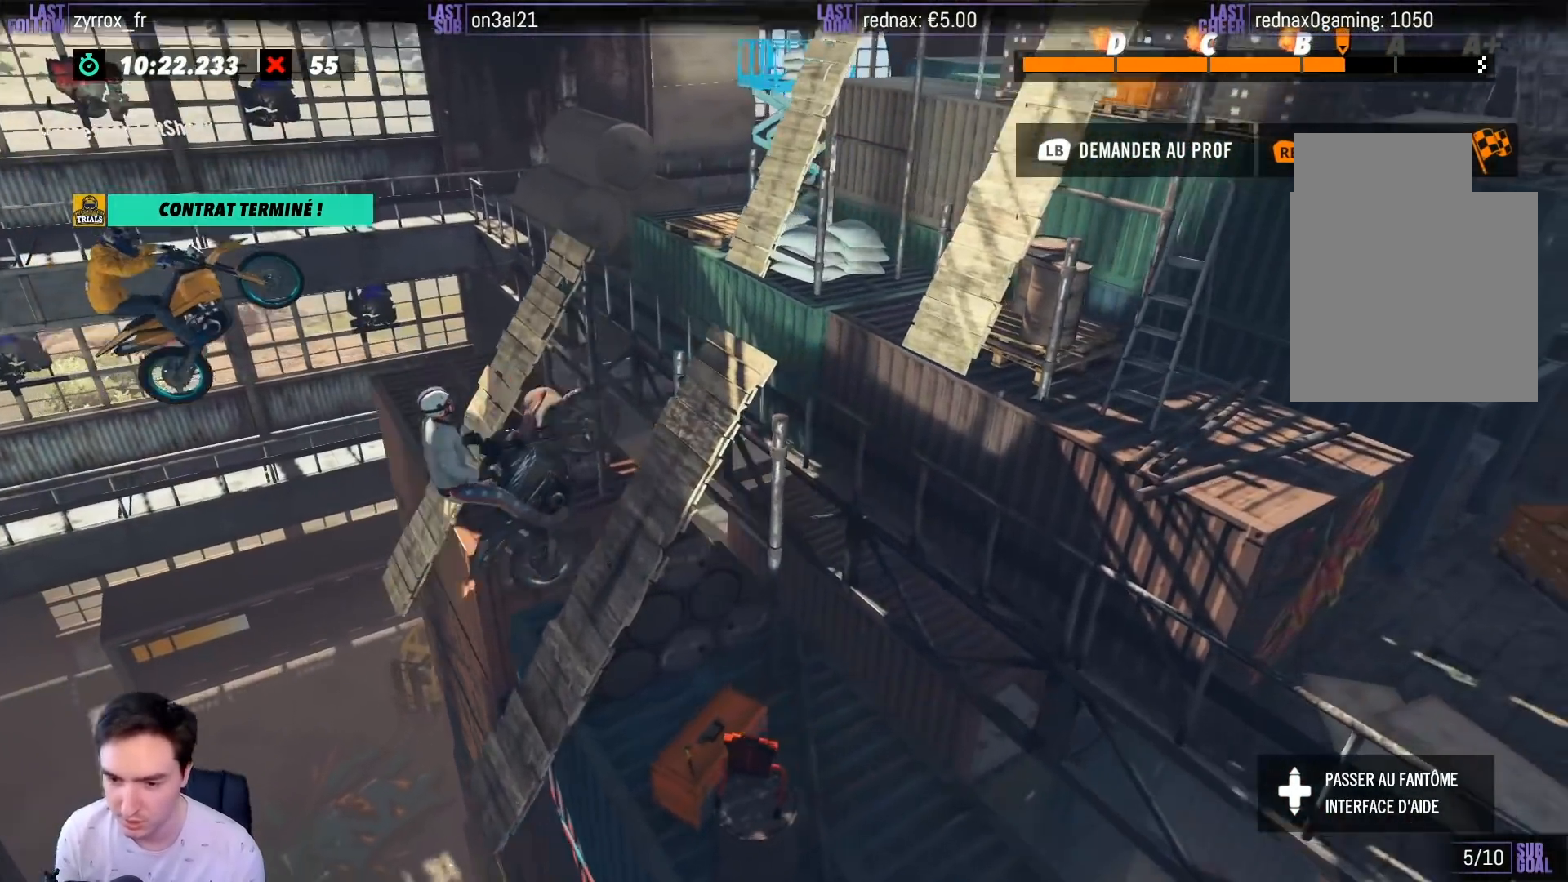
{"buttons": [], "left_stick": "right", "right_stick": "center", "events": [[67, "left_stick", "center"], [217, "R2", "down"], [233, "left_stick", "right"], [317, "R2", "up"]]}
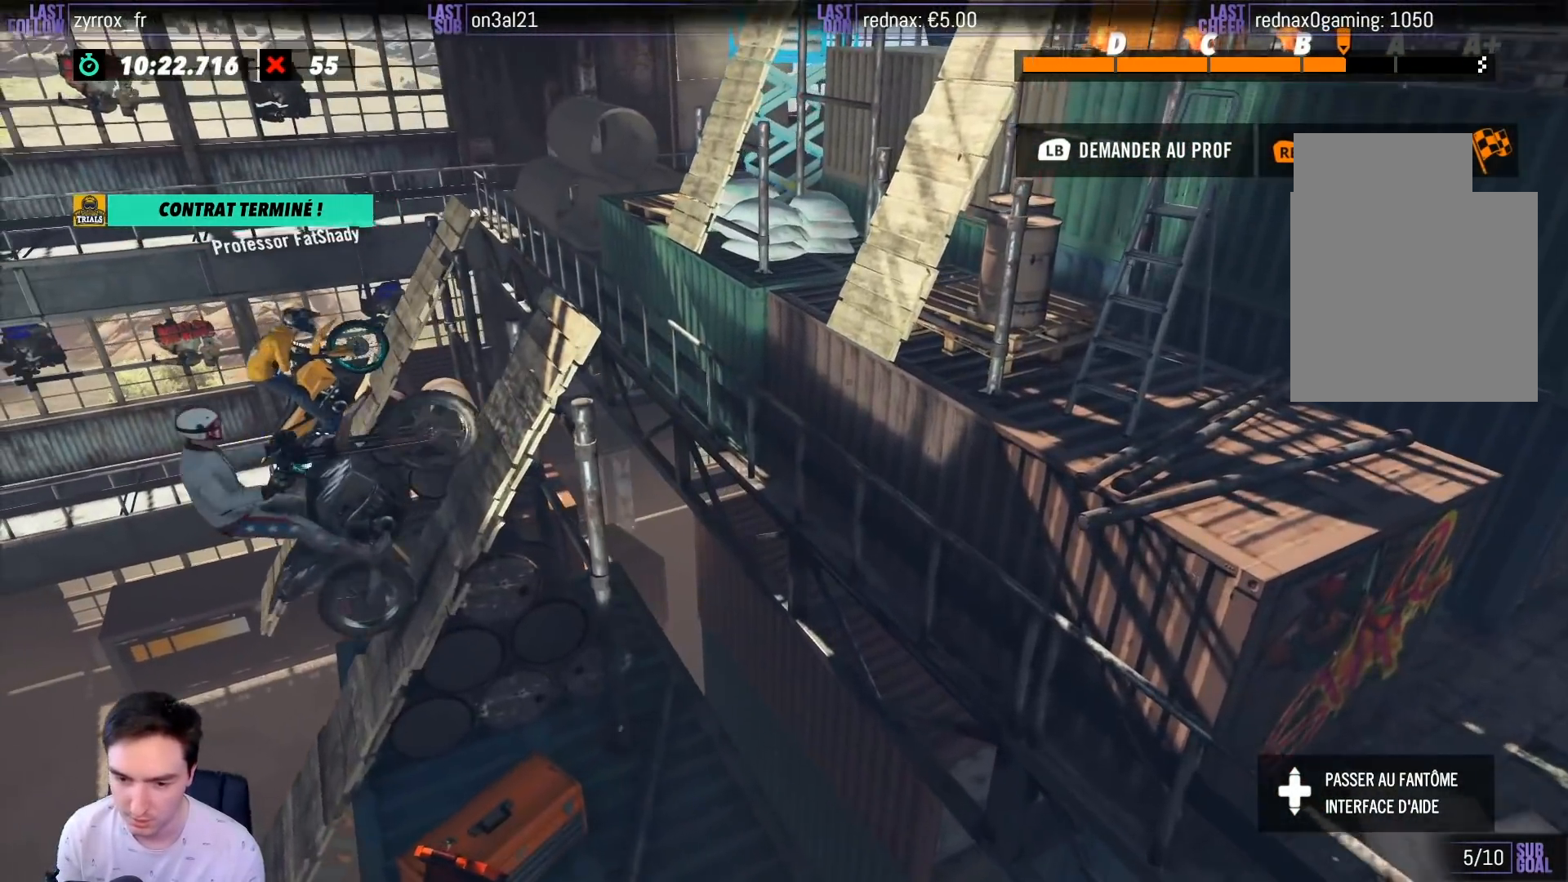
{"buttons": ["R2"], "left_stick": "center", "right_stick": "center", "events": [[67, "left_stick", "center"], [417, "R2", "down"]]}
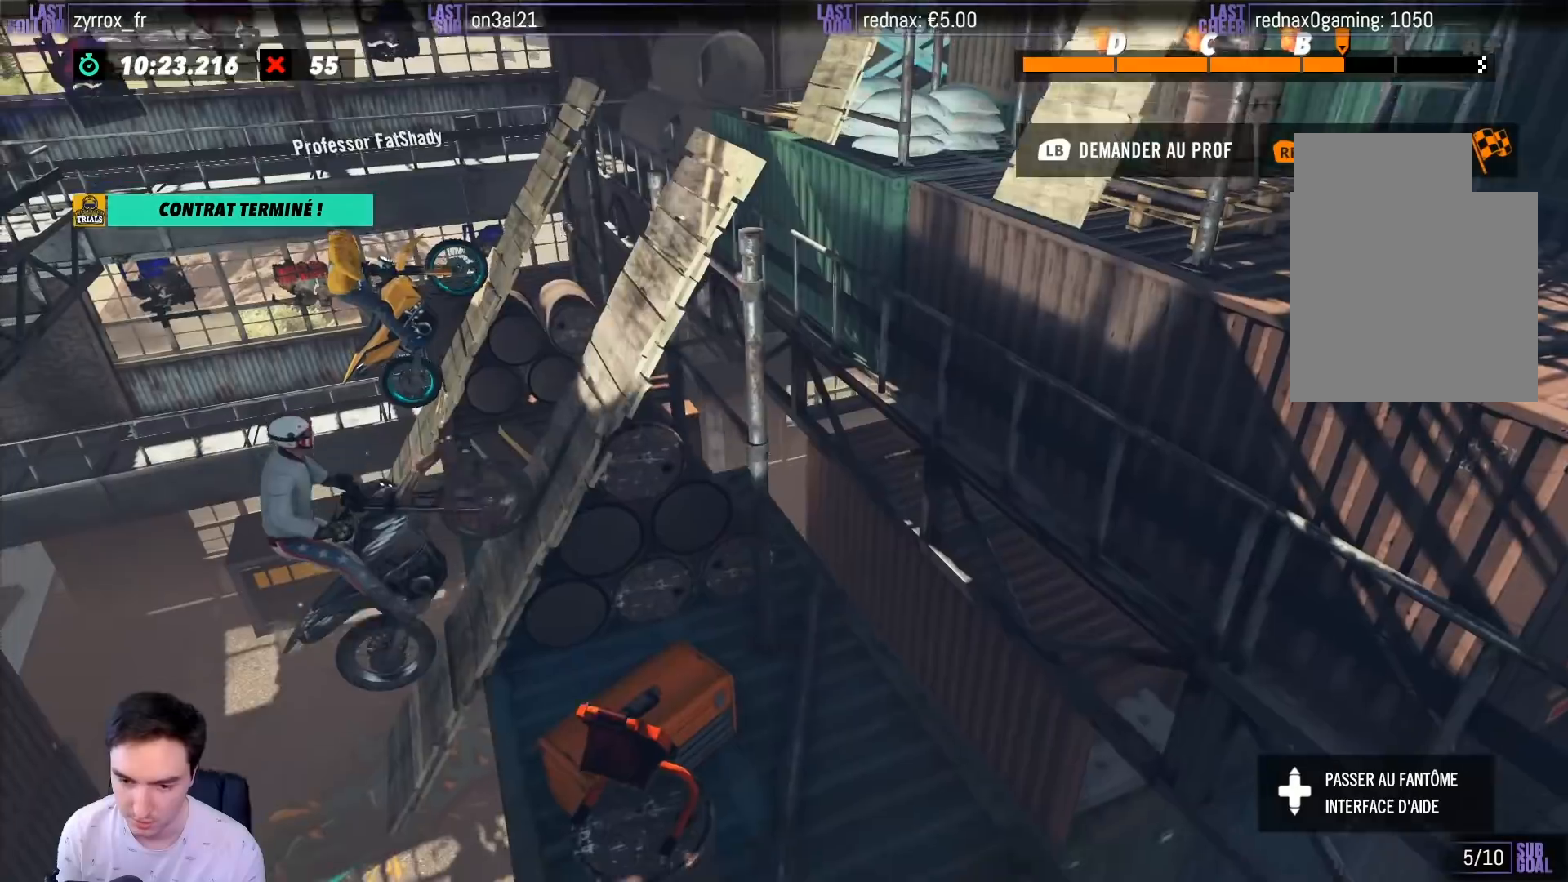
{"buttons": ["R2"], "left_stick": "right", "right_stick": "center", "events": [[50, "left_stick", "right"]]}
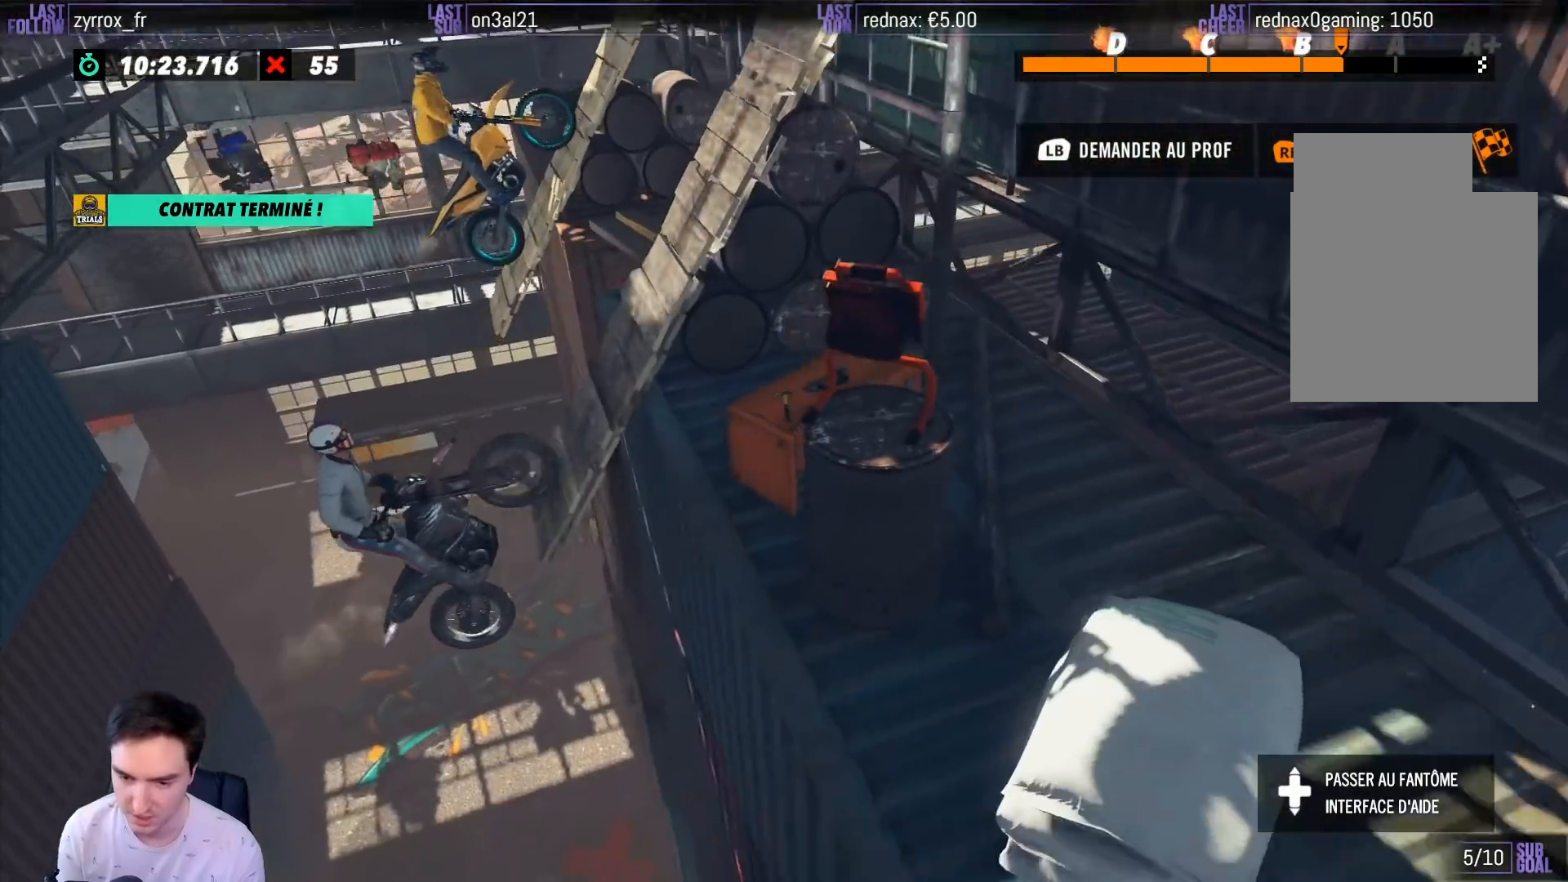
{"buttons": ["R2"], "left_stick": "center", "right_stick": "center", "events": [[67, "B", "down"], [167, "B", "up"], [167, "left_stick", "center"]]}
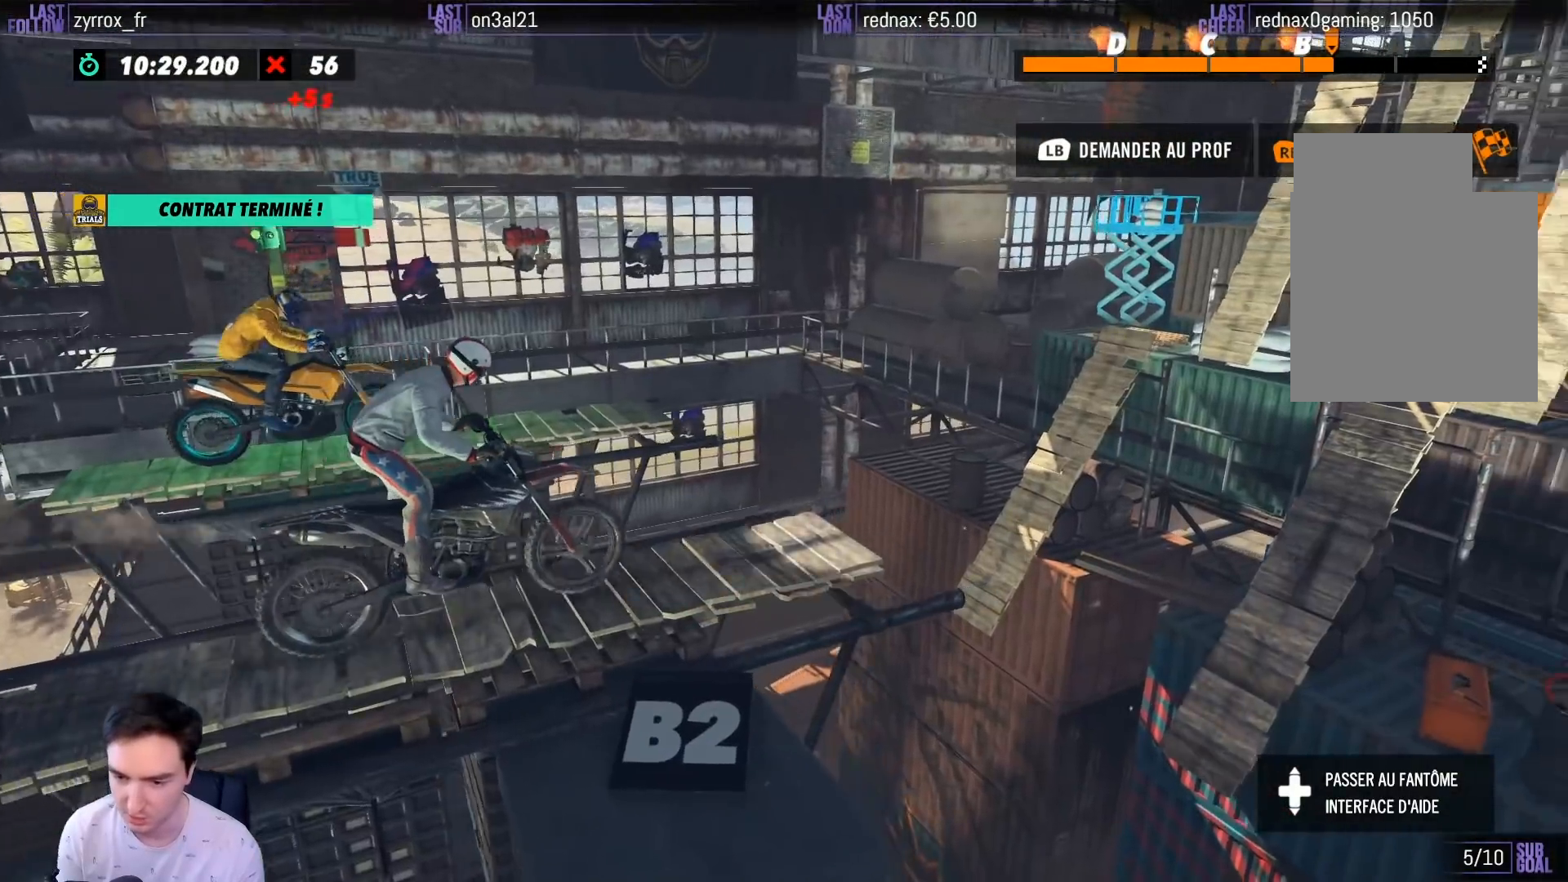
{"buttons": ["R2"], "left_stick": "left", "right_stick": "center", "events": [[33, "left_stick", "left"]]}
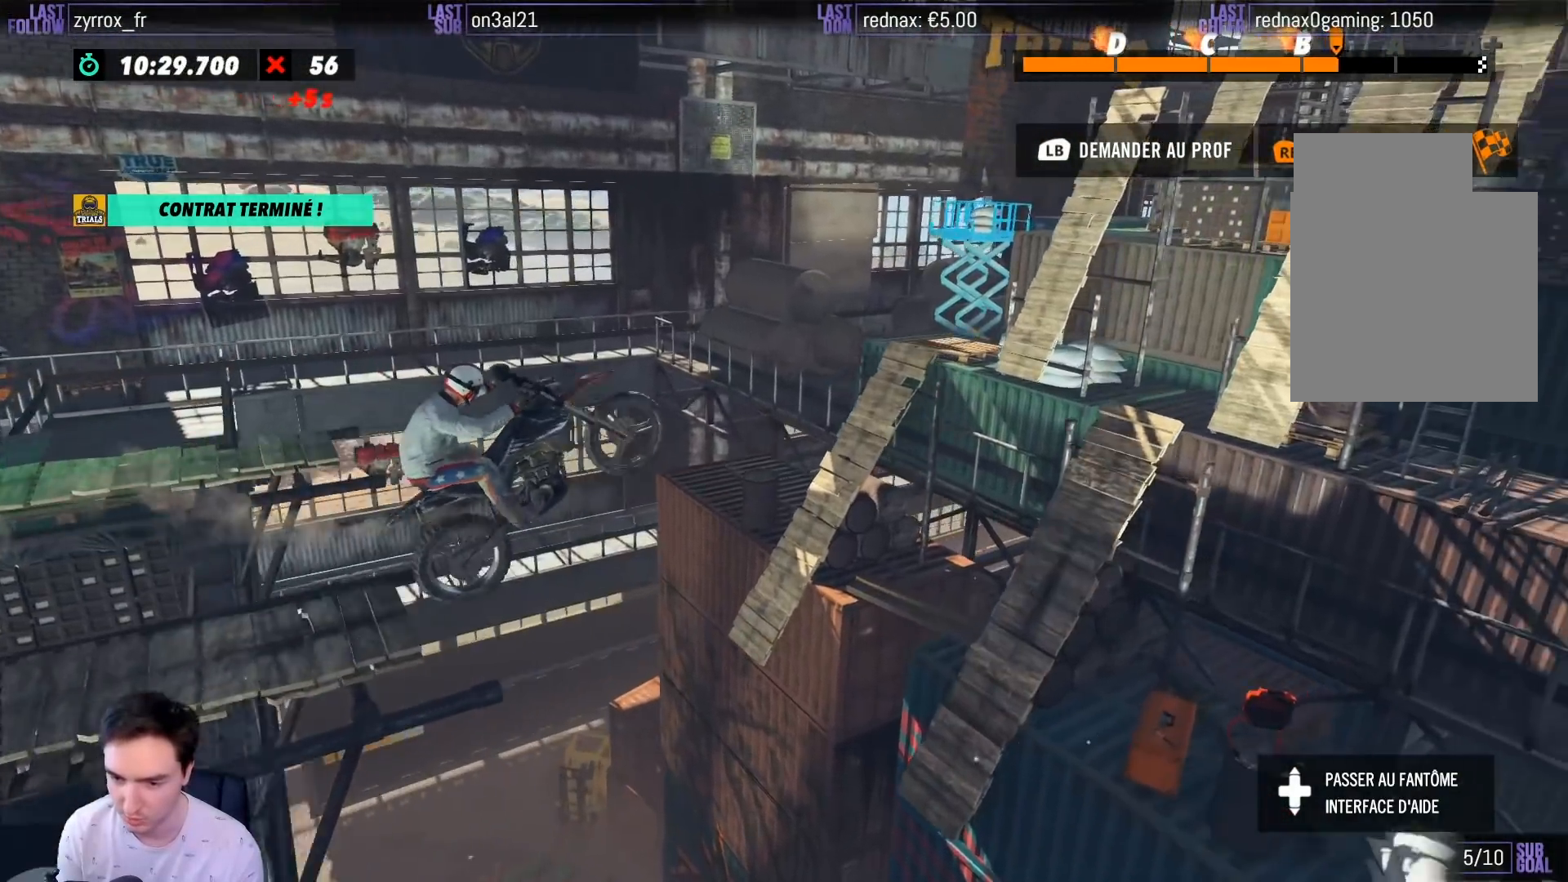
{"buttons": ["R2"], "left_stick": "right", "right_stick": "center", "events": [[33, "left_stick", "center"], [83, "left_stick", "right"], [133, "R2", "up"], [233, "R2", "down"], [400, "R2", "up"], [467, "R2", "down"]]}
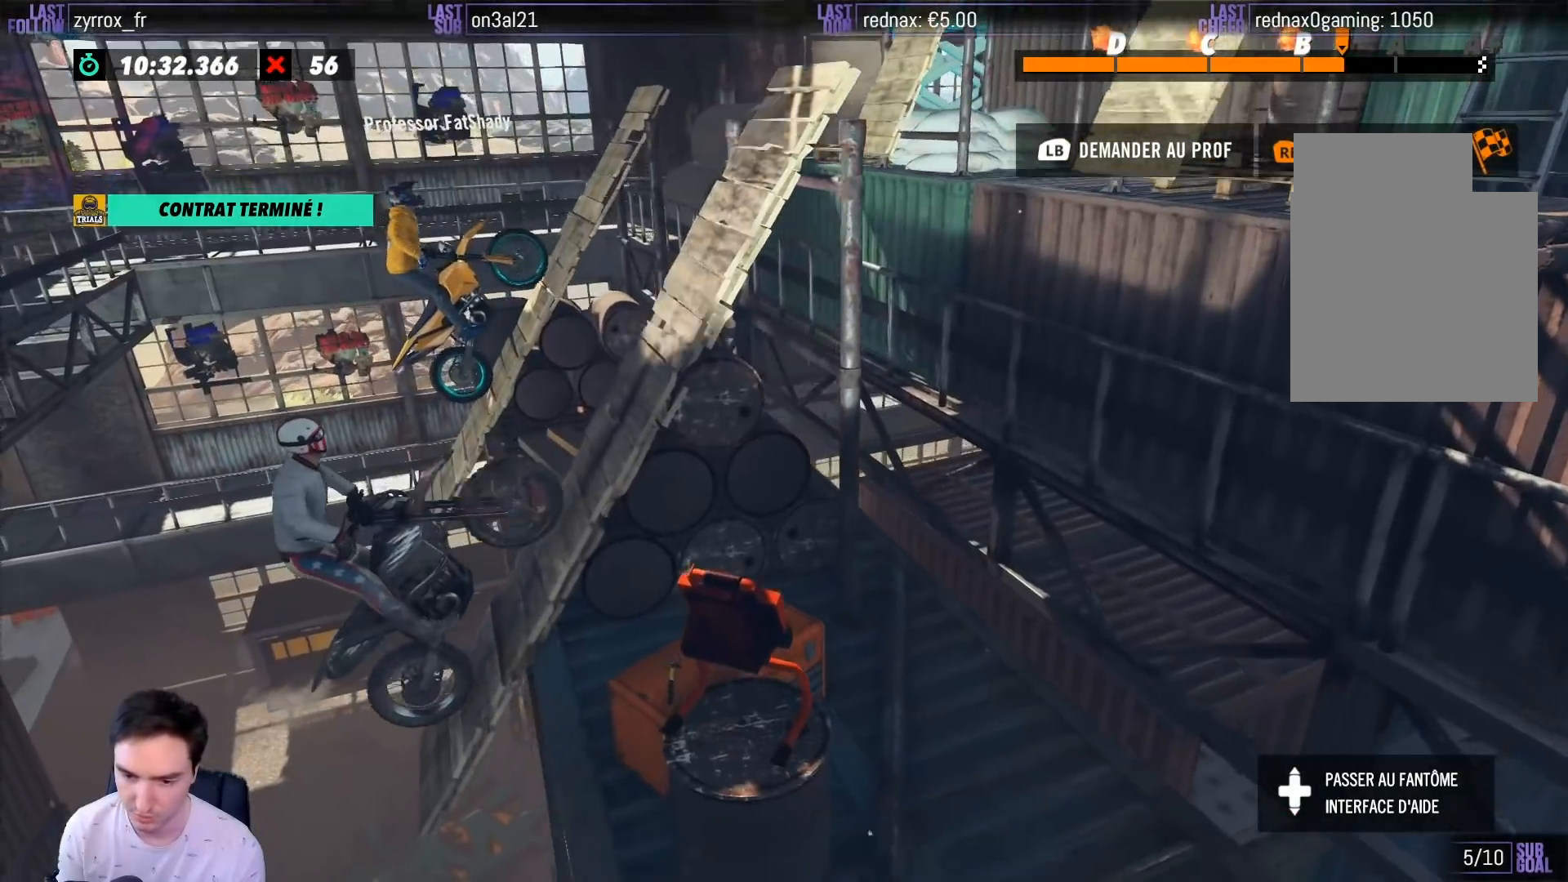
{"buttons": ["R2"], "left_stick": "right", "right_stick": "center", "events": []}
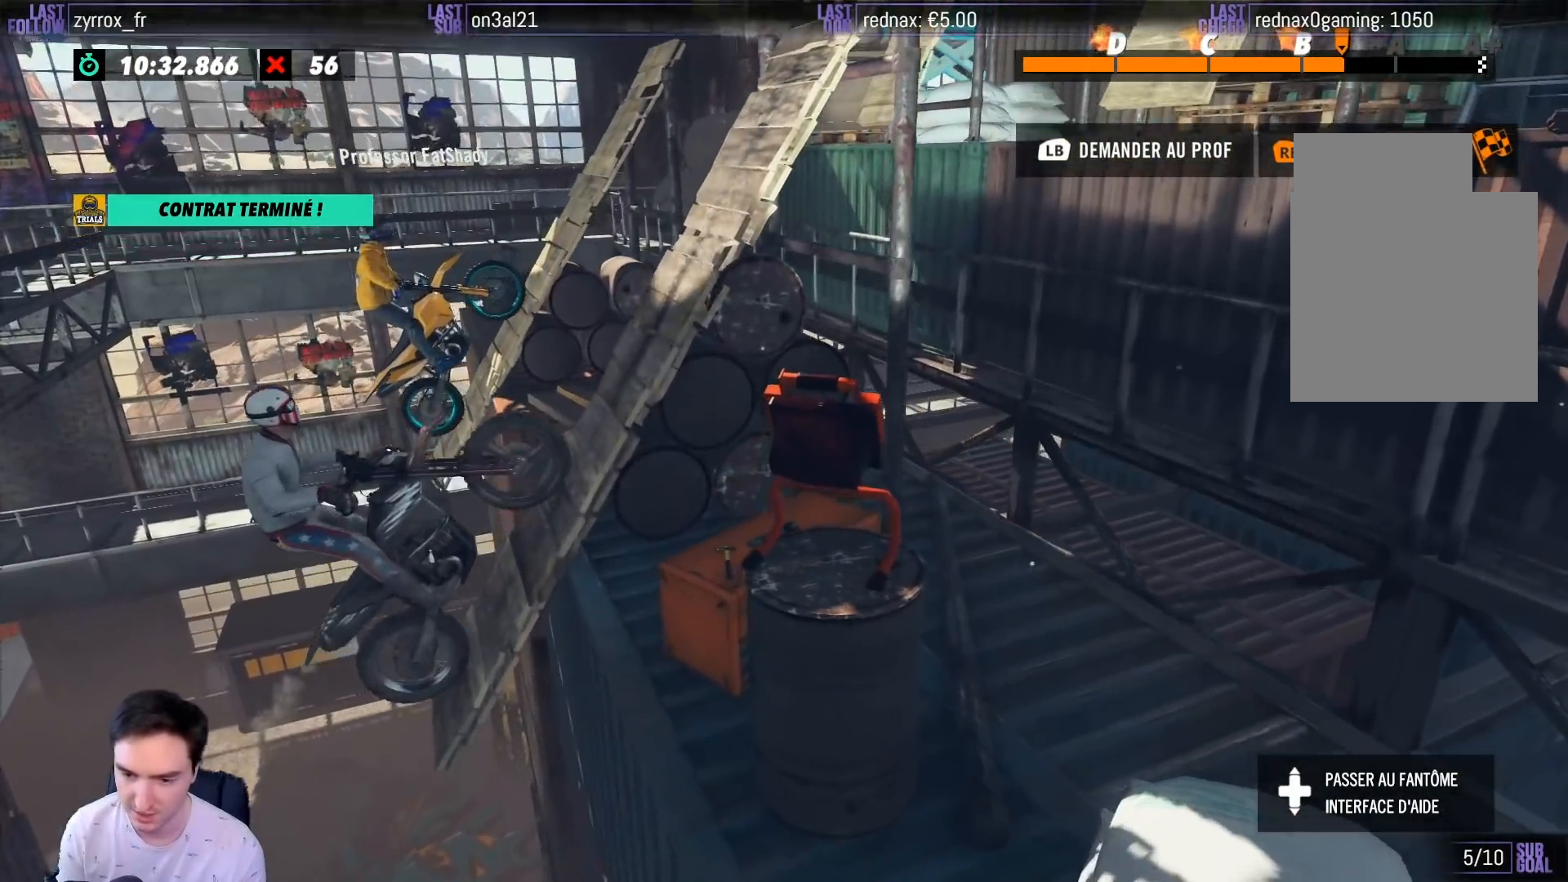
{"buttons": ["R2"], "left_stick": "right", "right_stick": "center", "events": []}
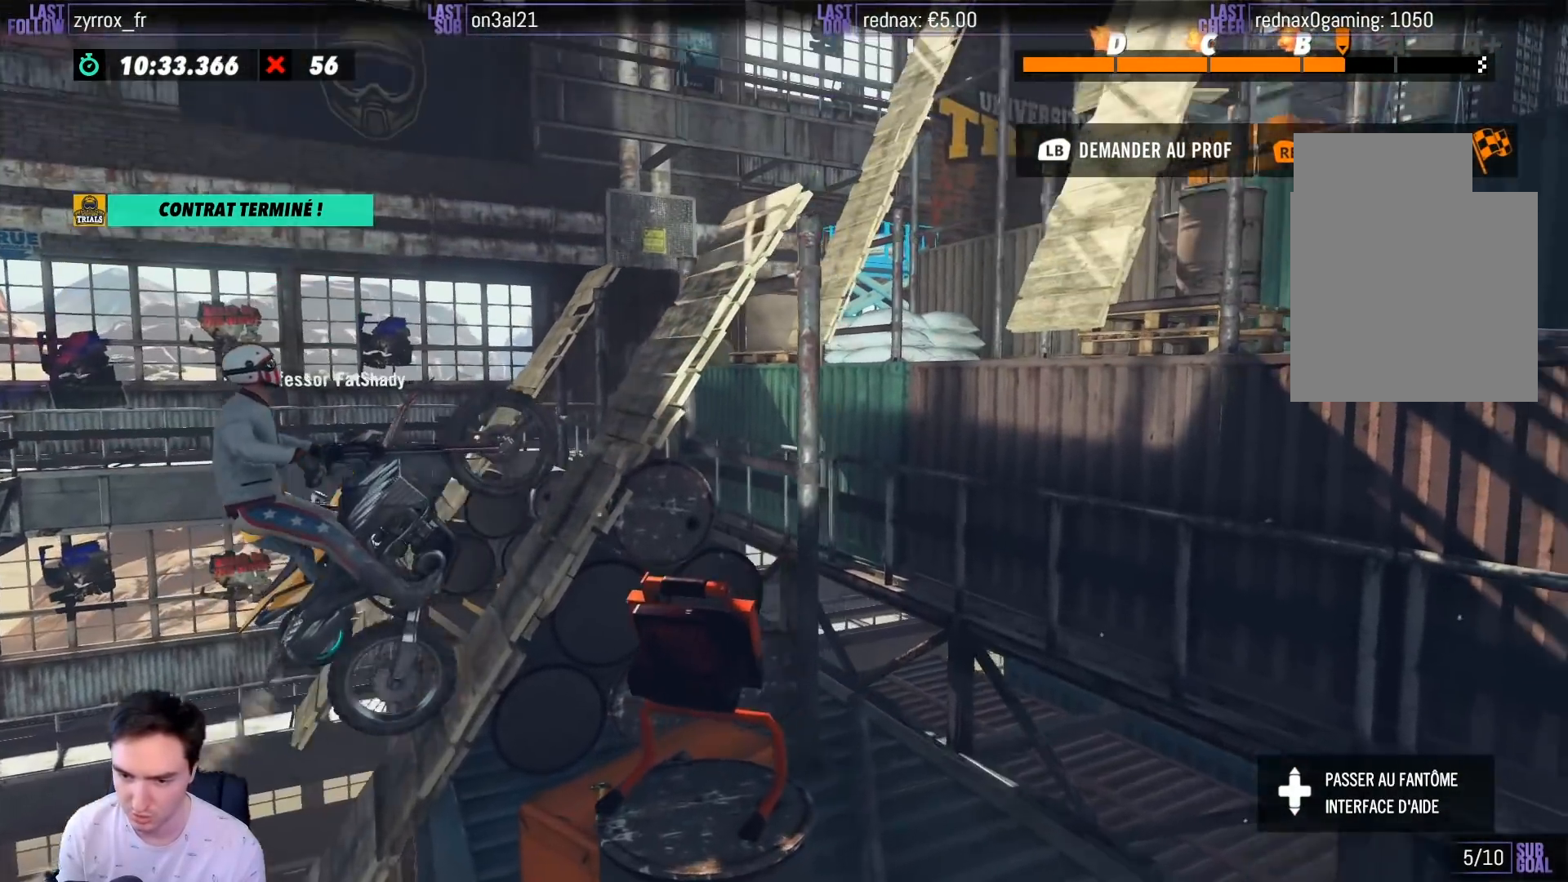
{"buttons": ["R2"], "left_stick": "center", "right_stick": "center", "events": [[267, "left_stick", "center"]]}
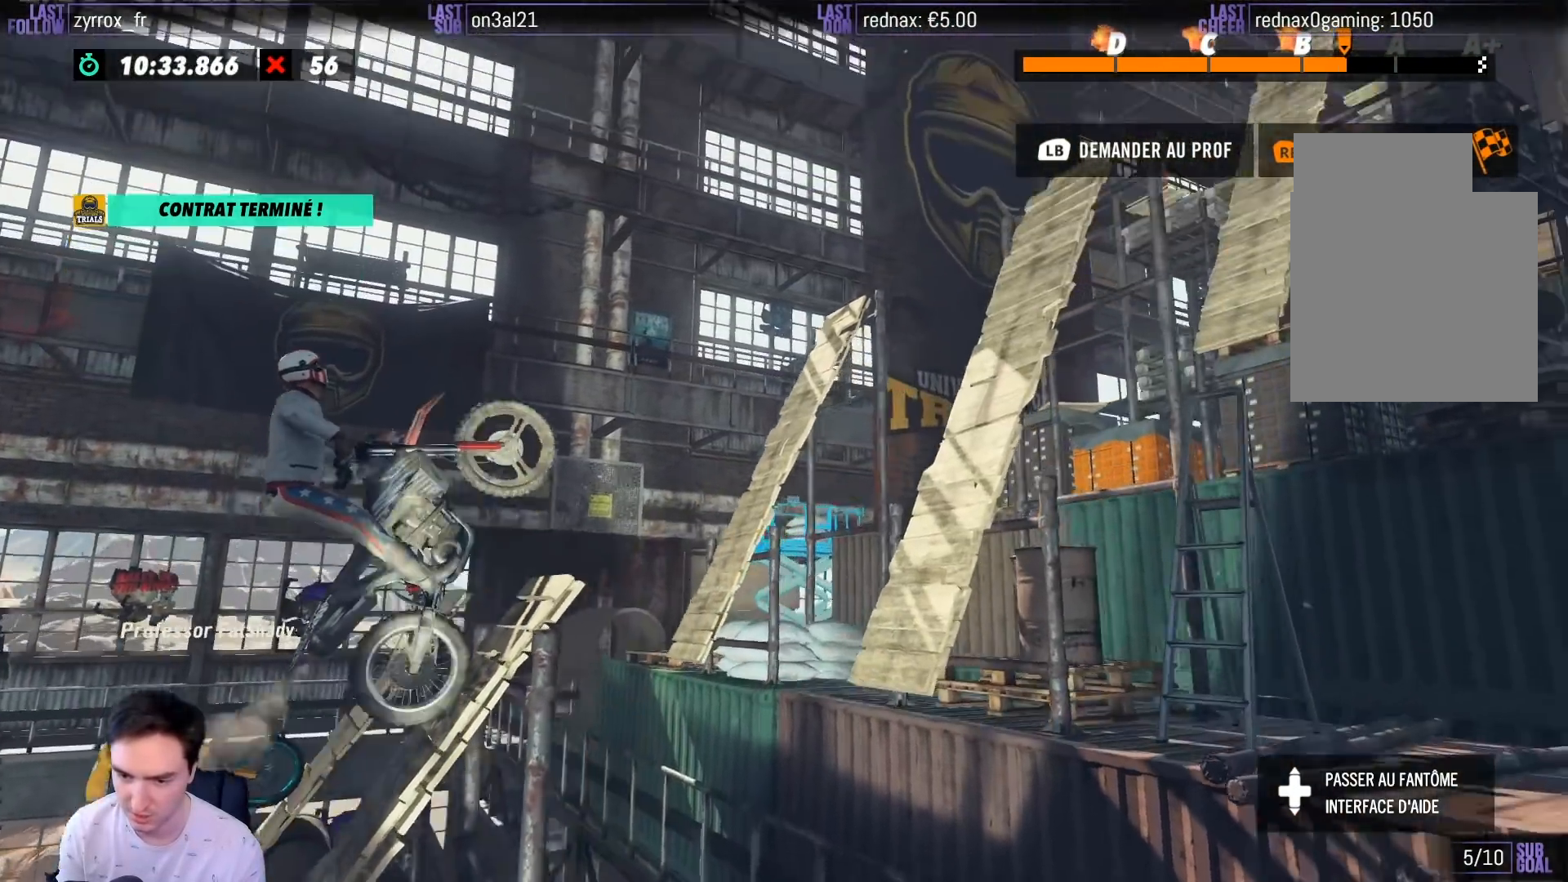
{"buttons": ["R2"], "left_stick": "right", "right_stick": "center", "events": [[117, "R2", "up"], [317, "R2", "down"], [317, "left_stick", "left"], [400, "left_stick", "center"], [500, "left_stick", "right"]]}